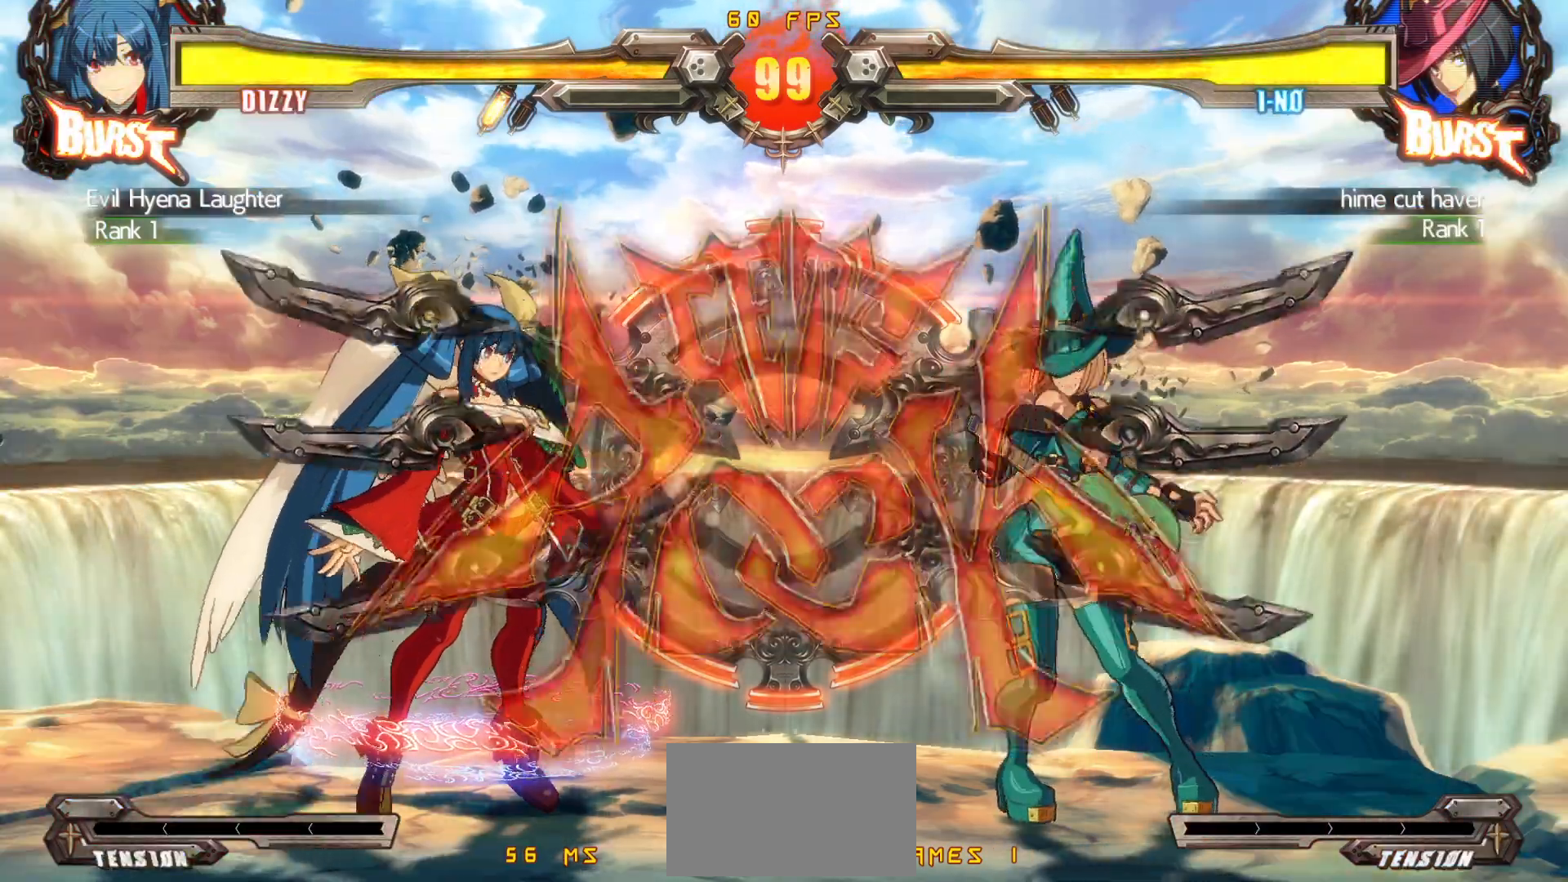
Gameplay with a controller (arcade stick); each line is a JSON object with the inputs held at the frame after it. "events" lists button and stick changes between this image and that frame as [ms after this image, input, new state], when the widget could be followed in between. Not read: L3 R3.
{"buttons": ["DPAD_DOWN"], "events": [[117, "DPAD_LEFT", "down"], [117, "DPAD_UP", "down"], [200, "DPAD_LEFT", "up"], [250, "DPAD_LEFT", "down"], [250, "DPAD_UP", "up"], [483, "DPAD_LEFT", "up"], [500, "DPAD_DOWN", "down"]]}
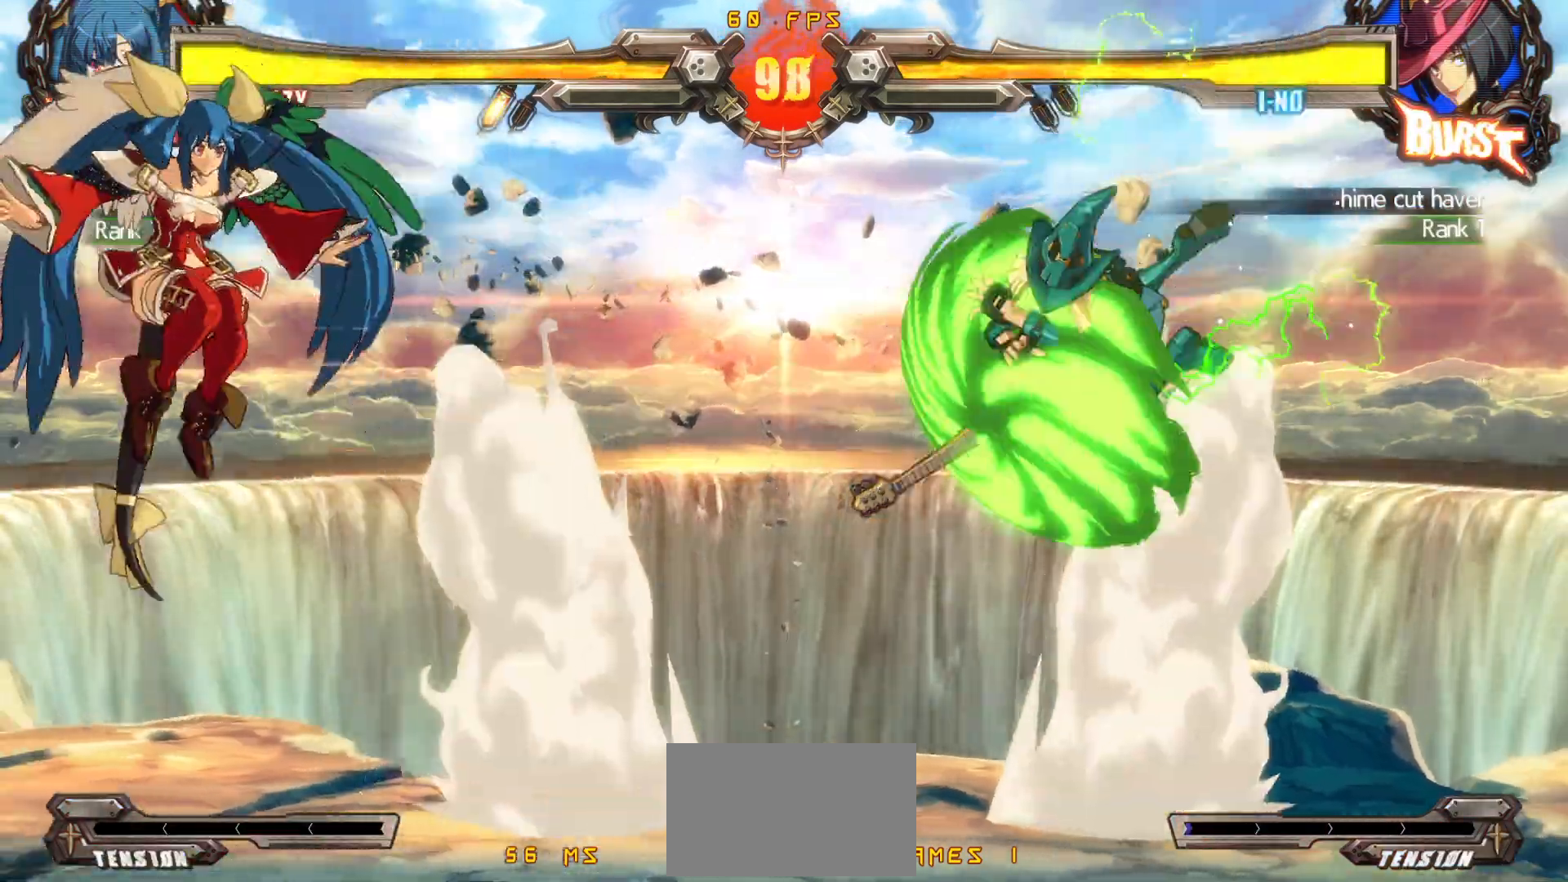
{"buttons": [], "events": [[67, "DPAD_RIGHT", "down"], [100, "DPAD_DOWN", "up"], [150, "DPAD_DOWN", "down"], [183, "DPAD_RIGHT", "up"], [183, "SQUARE", "down"], [267, "DPAD_DOWN", "up"], [317, "SQUARE", "up"]]}
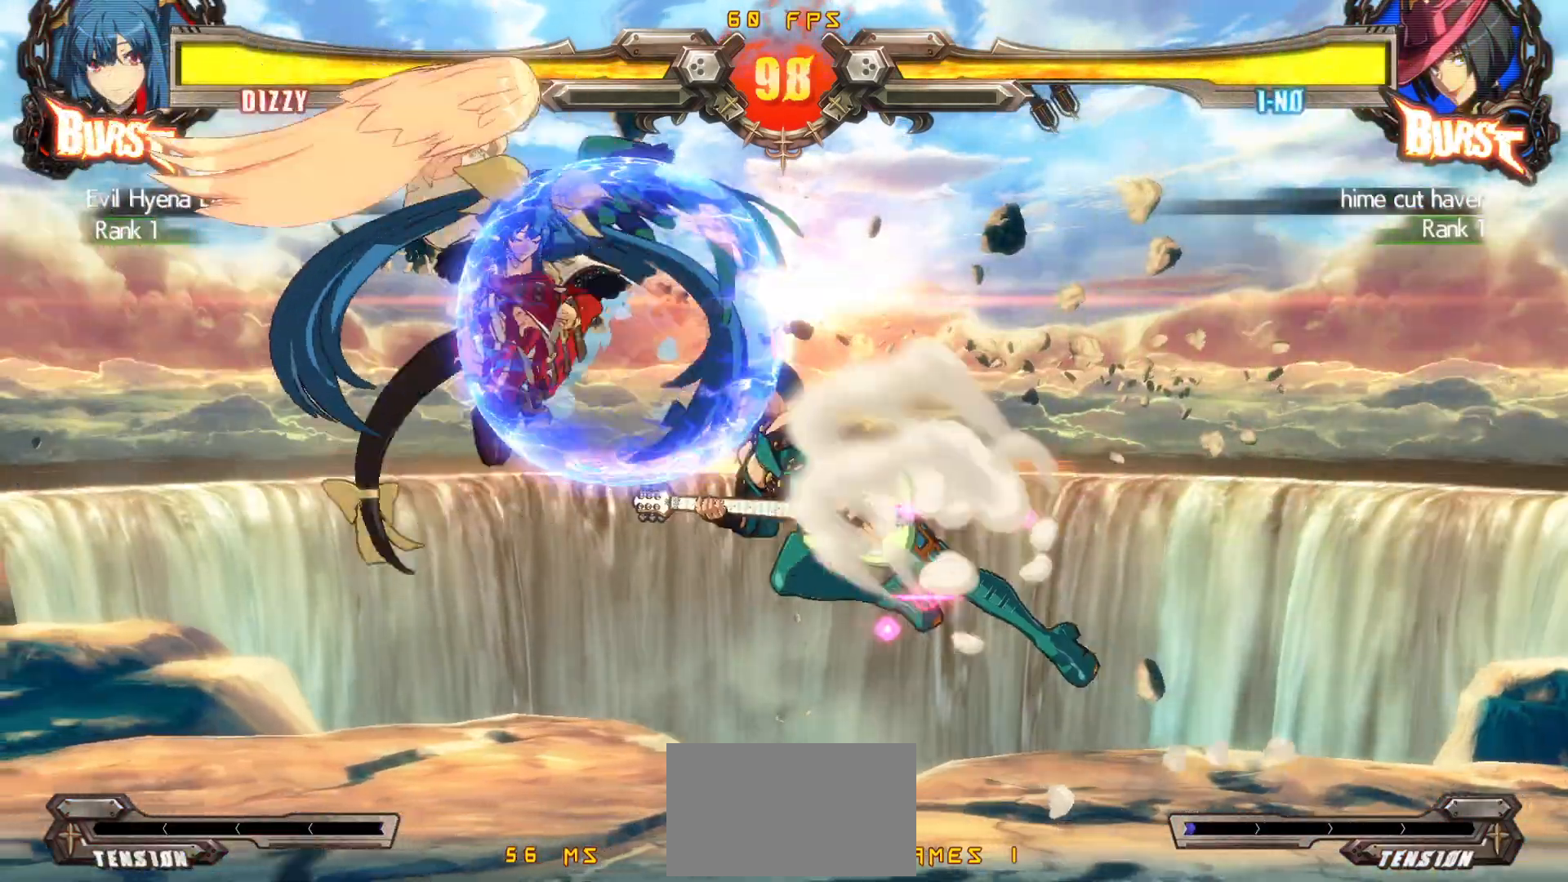
{"buttons": [], "events": [[17, "DPAD_LEFT", "down"], [83, "DPAD_LEFT", "up"], [133, "DPAD_LEFT", "down"], [217, "TRIANGLE", "down"], [383, "DPAD_LEFT", "up"], [383, "TRIANGLE", "up"]]}
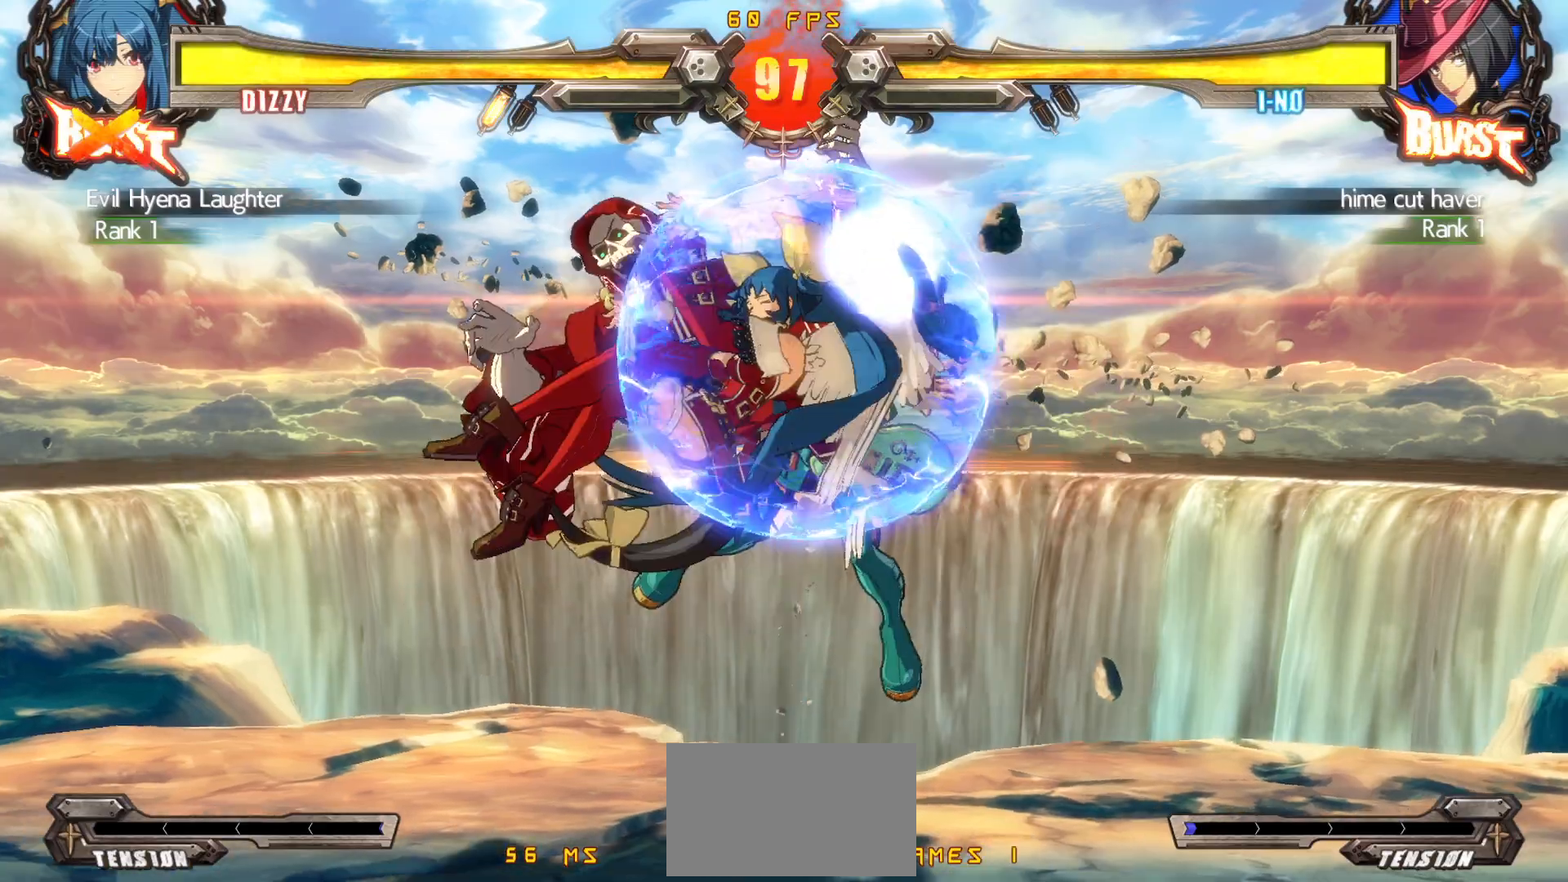
{"buttons": [], "events": []}
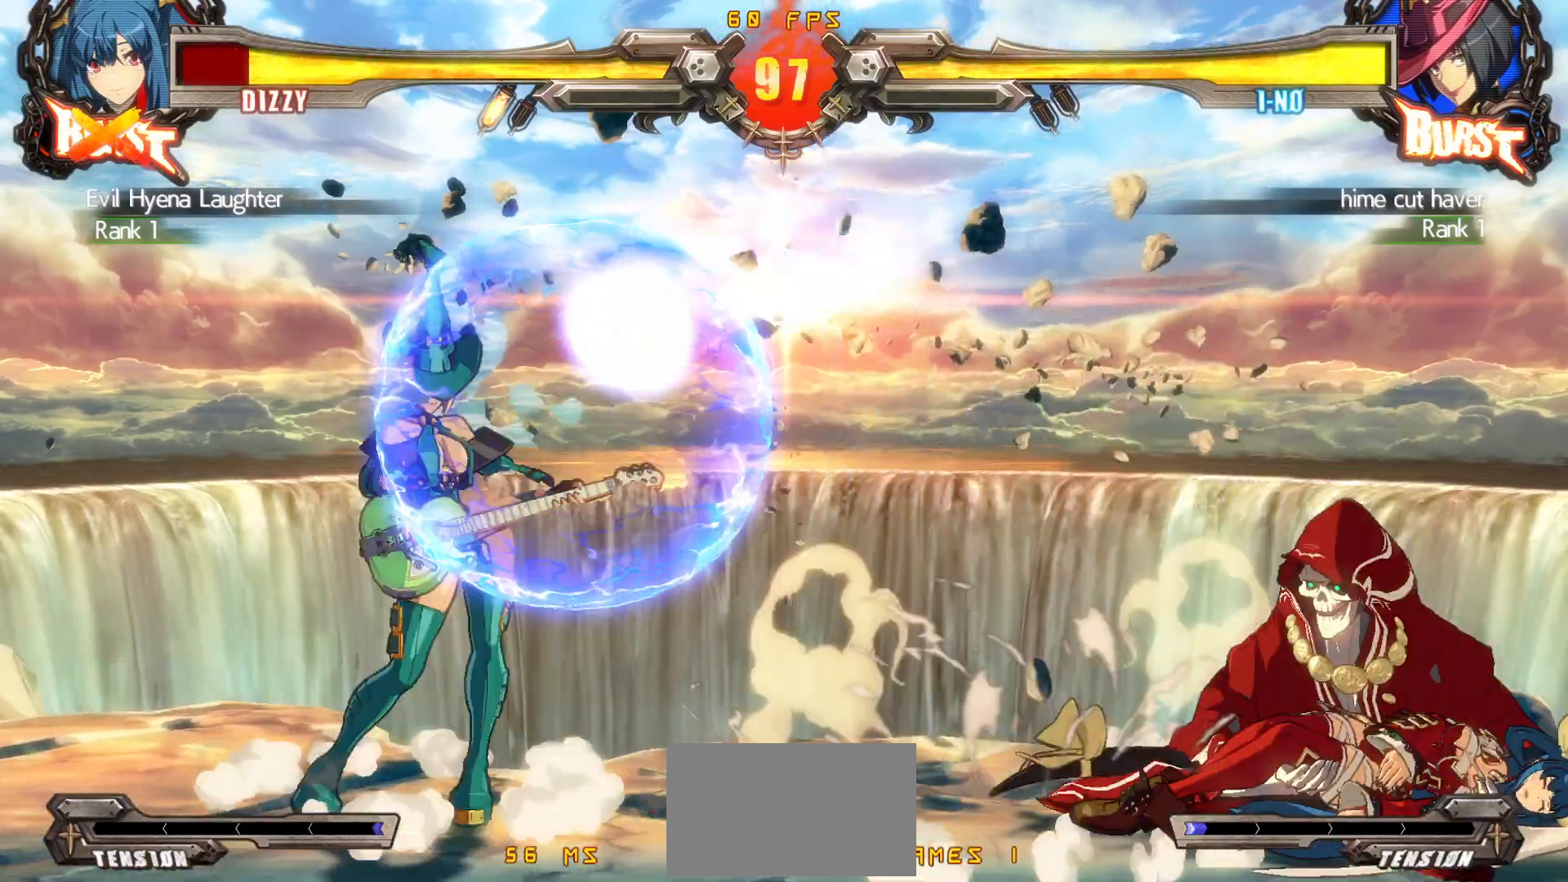
{"buttons": ["DPAD_RIGHT"], "events": [[400, "DPAD_RIGHT", "down"]]}
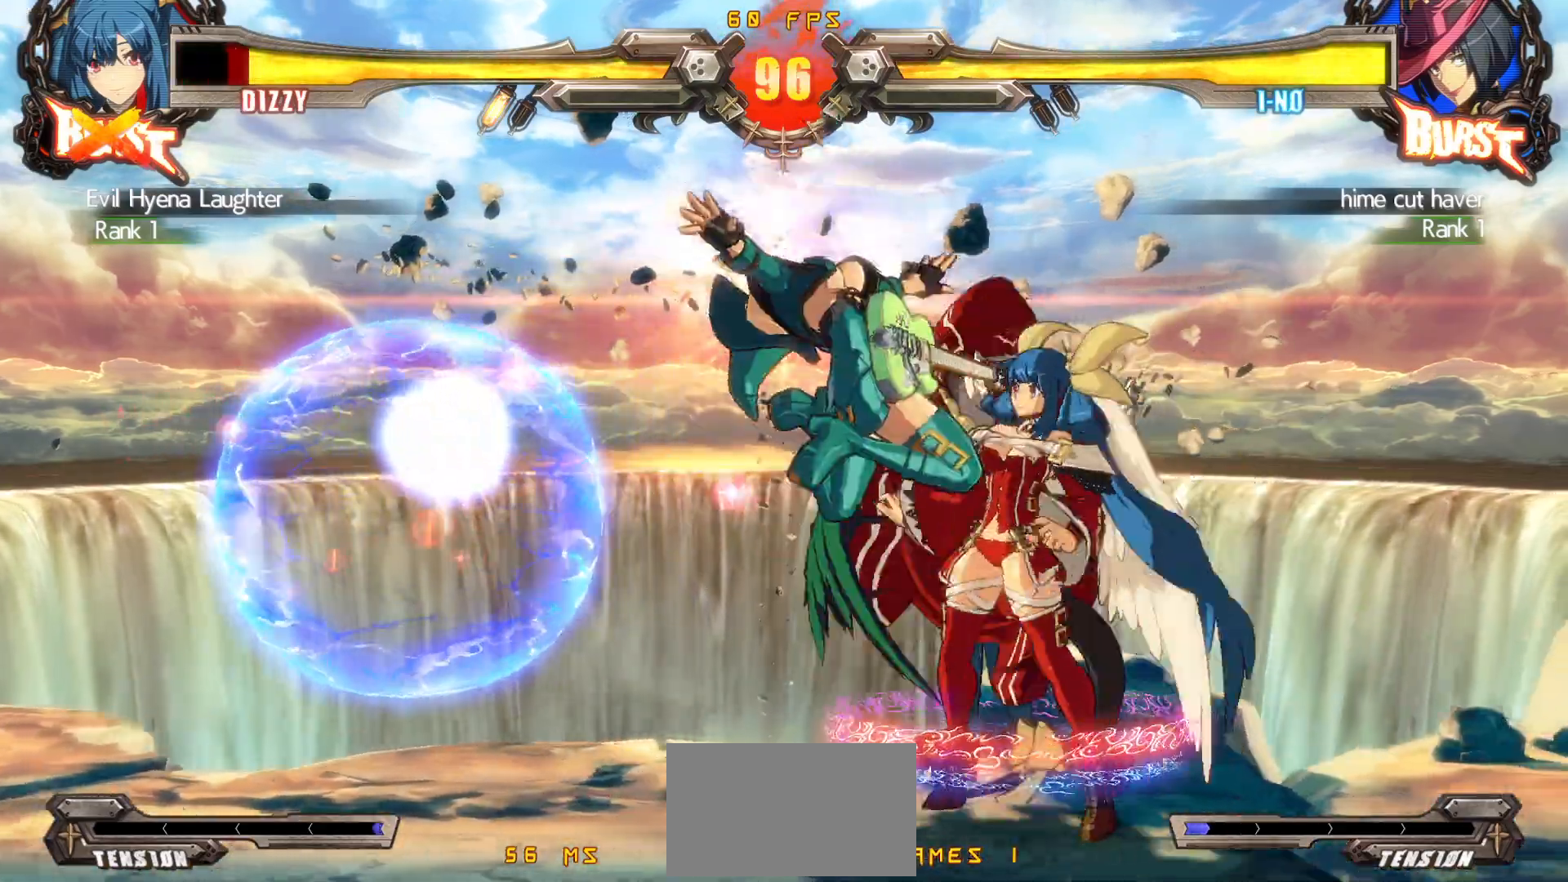
{"buttons": ["DPAD_DOWN", "DPAD_RIGHT"], "events": [[317, "DPAD_DOWN", "down"]]}
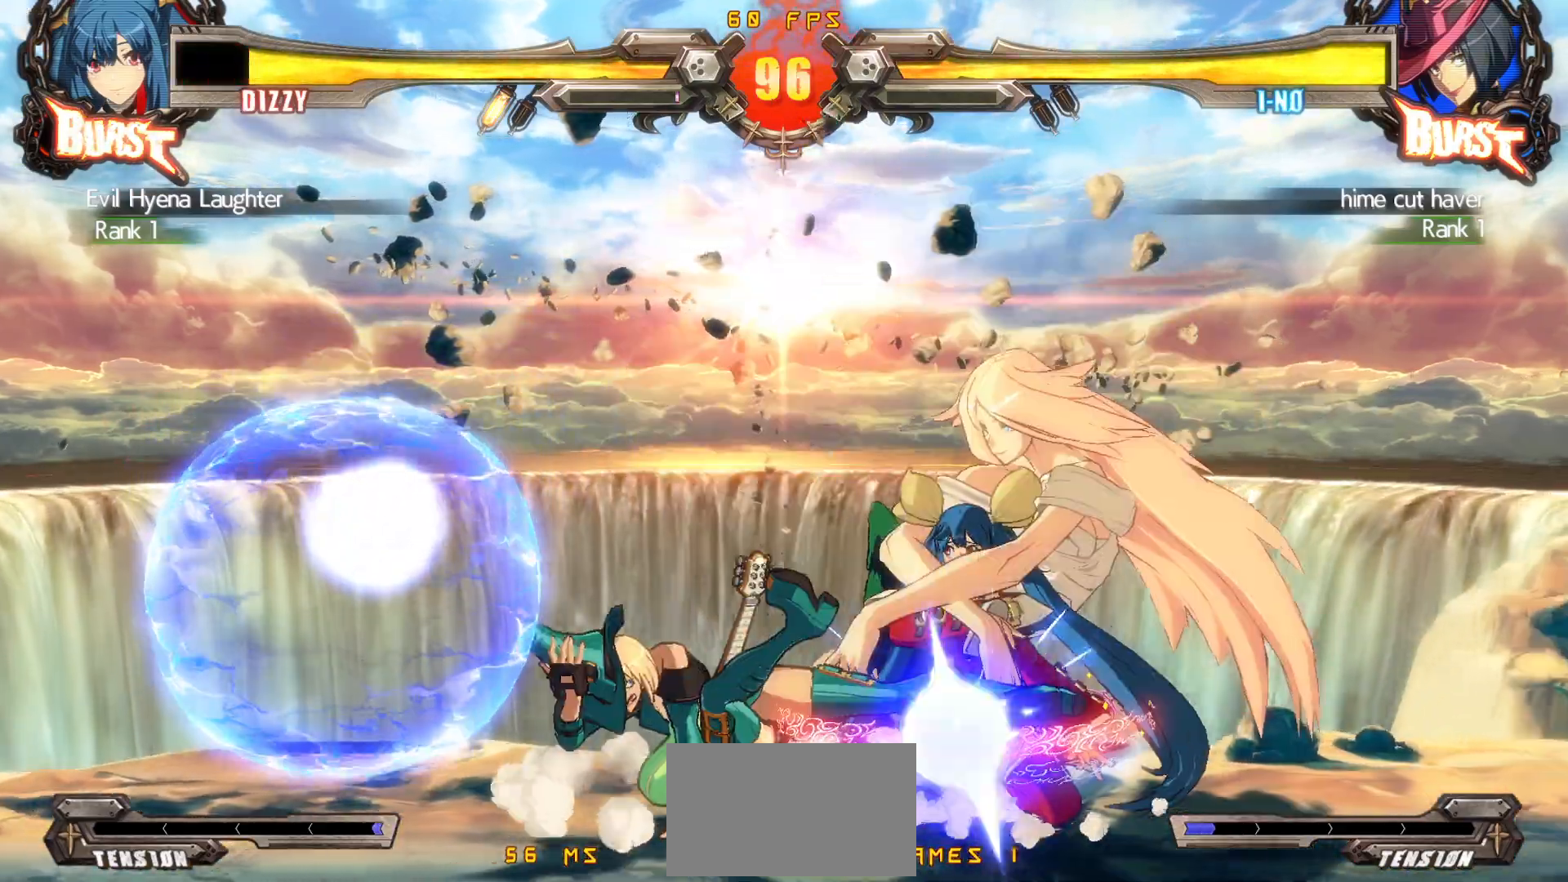
{"buttons": ["DPAD_DOWN", "DPAD_RIGHT"], "events": []}
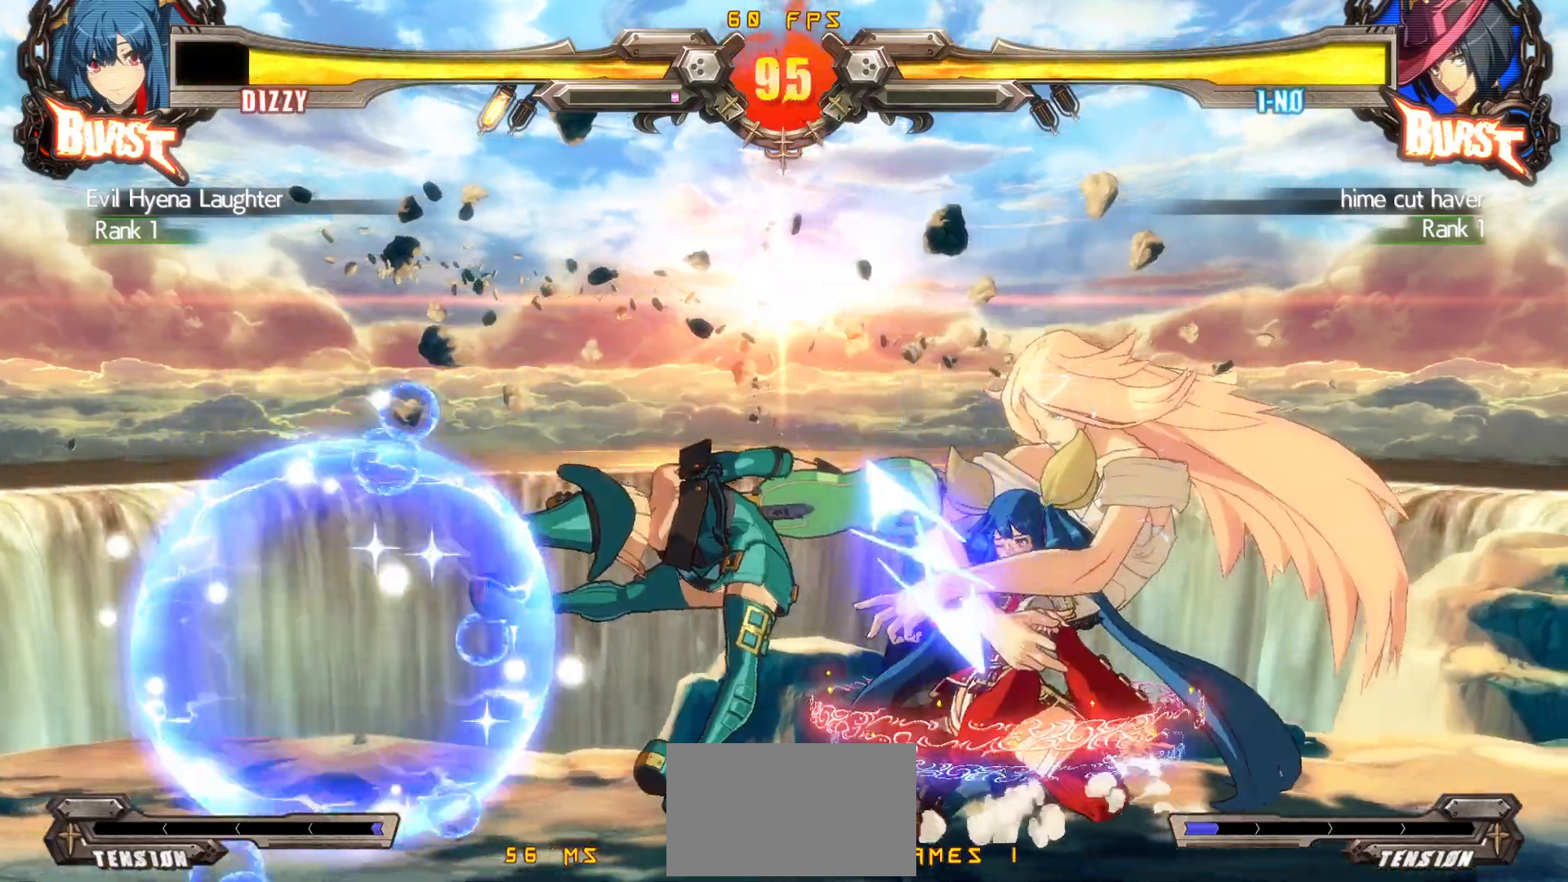
{"buttons": ["DPAD_DOWN", "DPAD_RIGHT"], "events": [[50, "DPAD_RIGHT", "up"], [167, "DPAD_RIGHT", "down"]]}
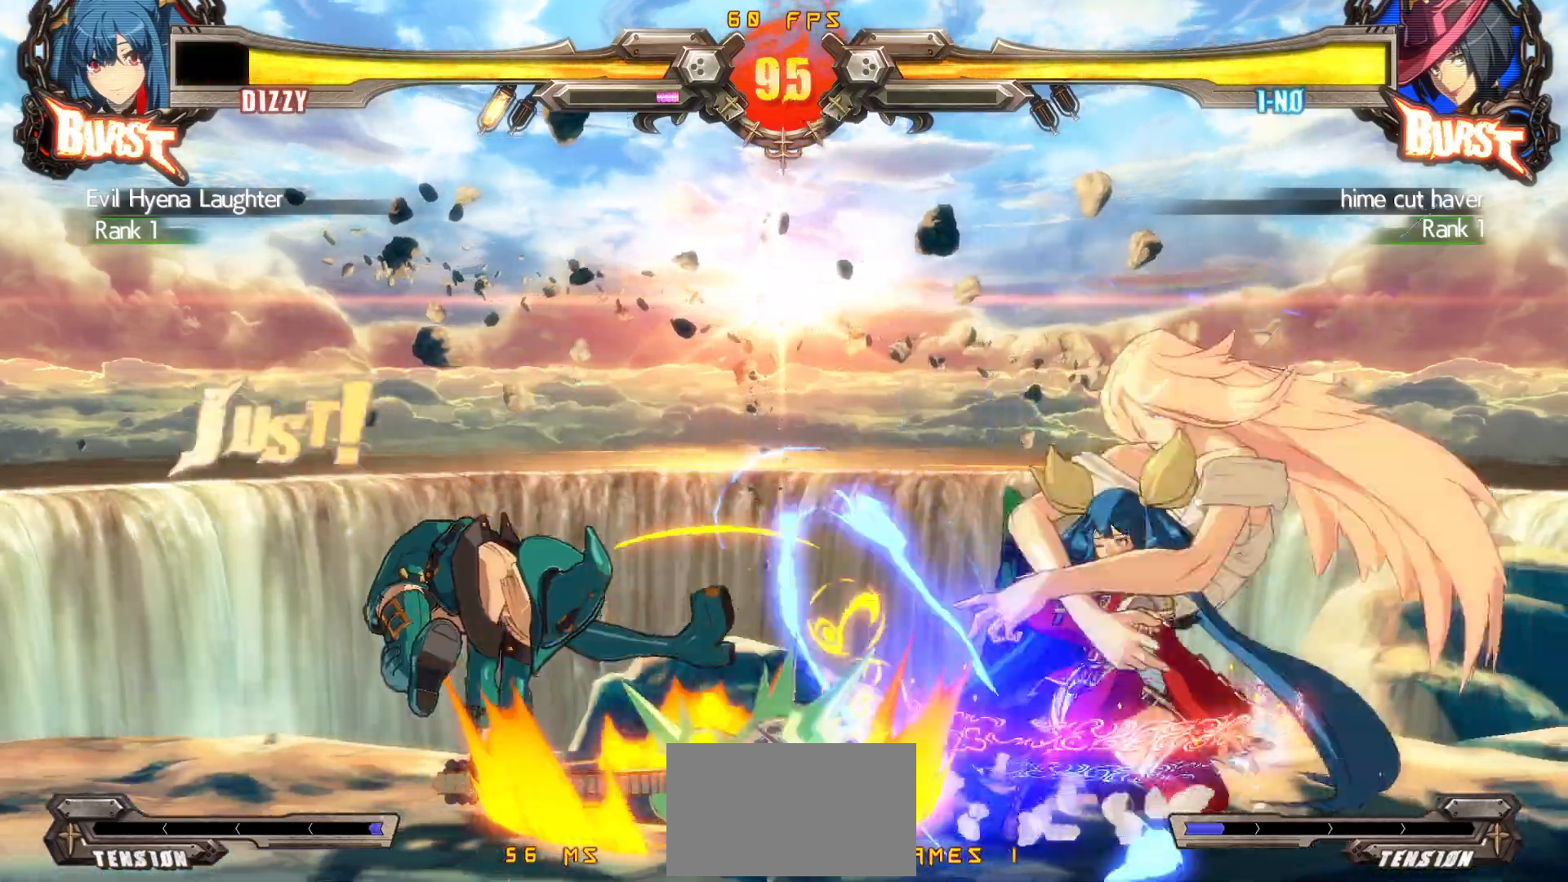
{"buttons": ["DPAD_DOWN", "DPAD_RIGHT"], "events": [[333, "TRIANGLE", "down"], [383, "TRIANGLE", "up"]]}
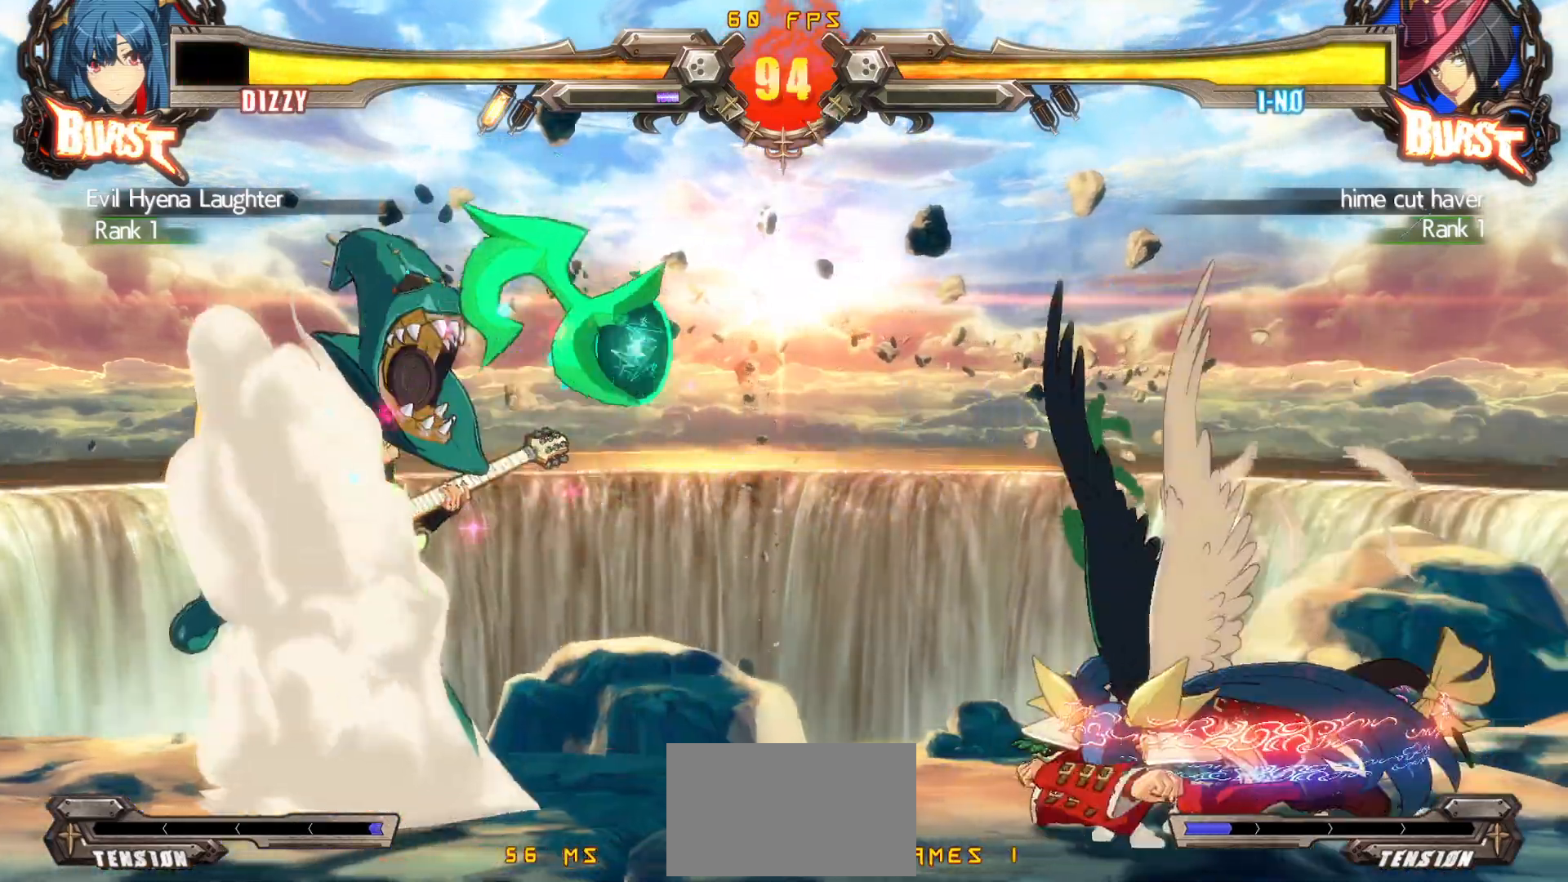
{"buttons": ["DPAD_DOWN", "DPAD_RIGHT"], "events": []}
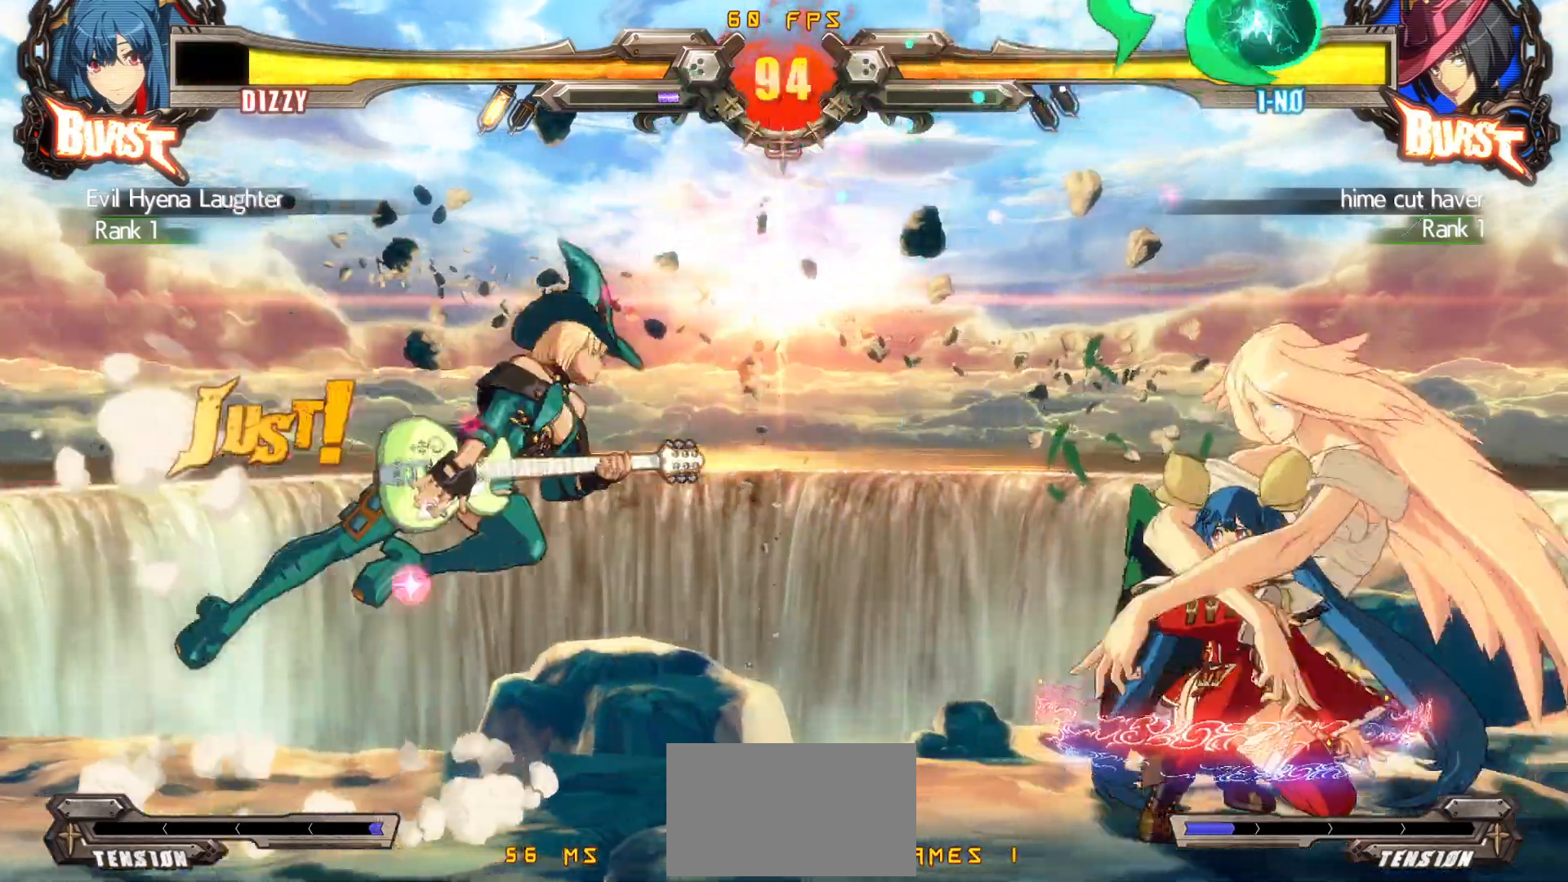
{"buttons": ["DPAD_LEFT"], "events": [[50, "SQUARE", "down"], [167, "DPAD_DOWN", "up"], [217, "SQUARE", "up"], [367, "DPAD_LEFT", "down"], [367, "DPAD_RIGHT", "up"]]}
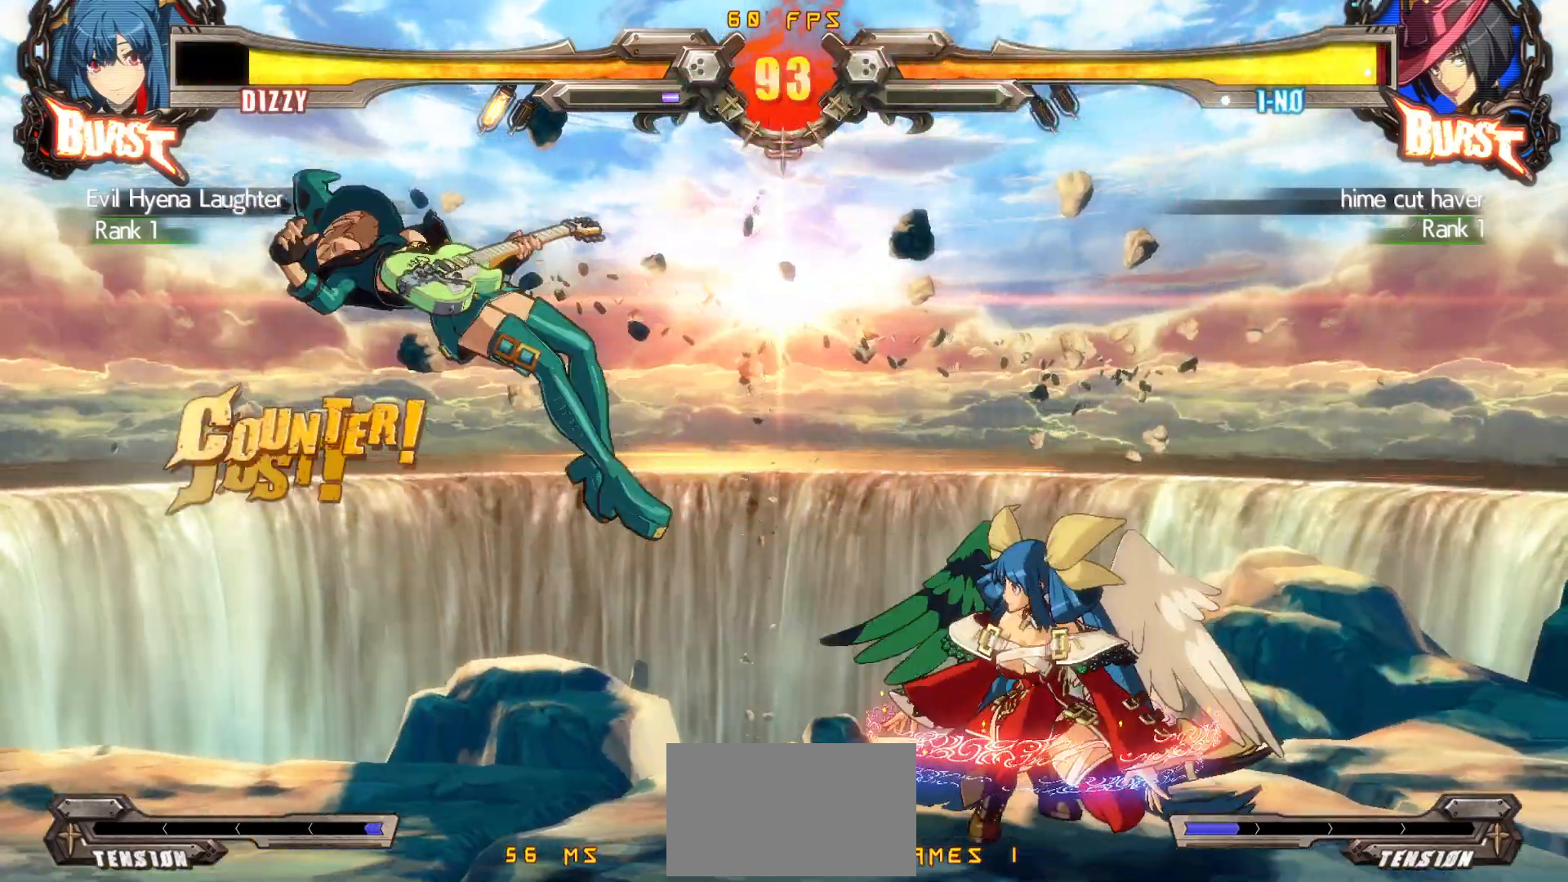
{"buttons": ["TRIANGLE", "DPAD_RIGHT"], "events": [[33, "DPAD_LEFT", "up"], [100, "DPAD_LEFT", "down"], [167, "DPAD_LEFT", "up"], [217, "DPAD_LEFT", "down"], [333, "DPAD_LEFT", "up"], [383, "DPAD_RIGHT", "down"], [433, "TRIANGLE", "down"]]}
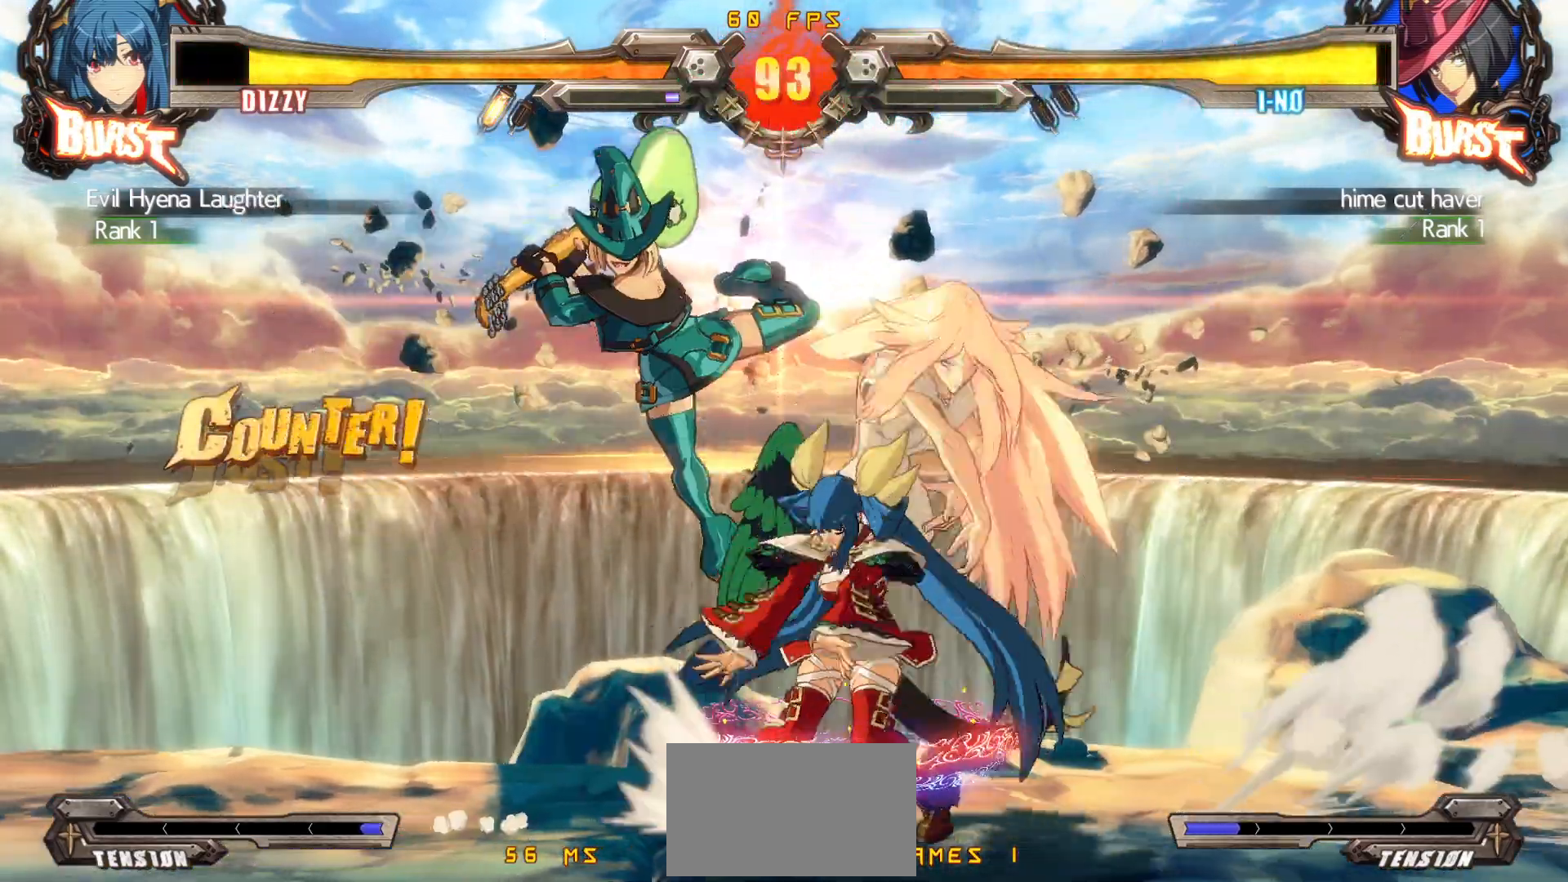
{"buttons": [], "events": [[200, "TRIANGLE", "up"], [450, "DPAD_RIGHT", "up"]]}
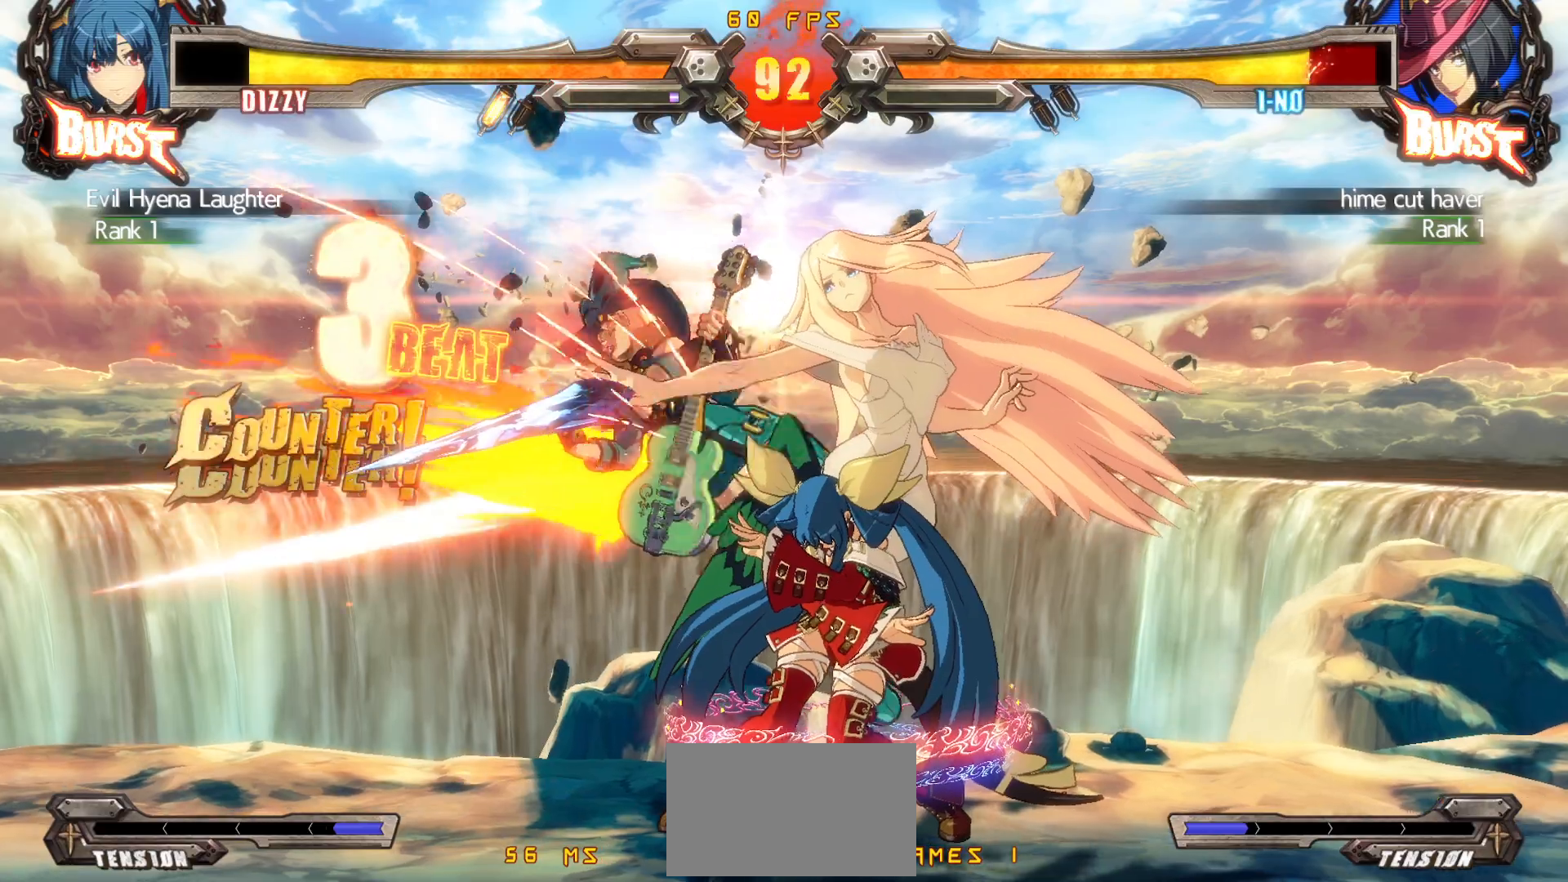
{"buttons": [], "events": [[117, "CIRCLE", "down"], [183, "CIRCLE", "up"], [250, "CIRCLE", "down"], [467, "CIRCLE", "up"]]}
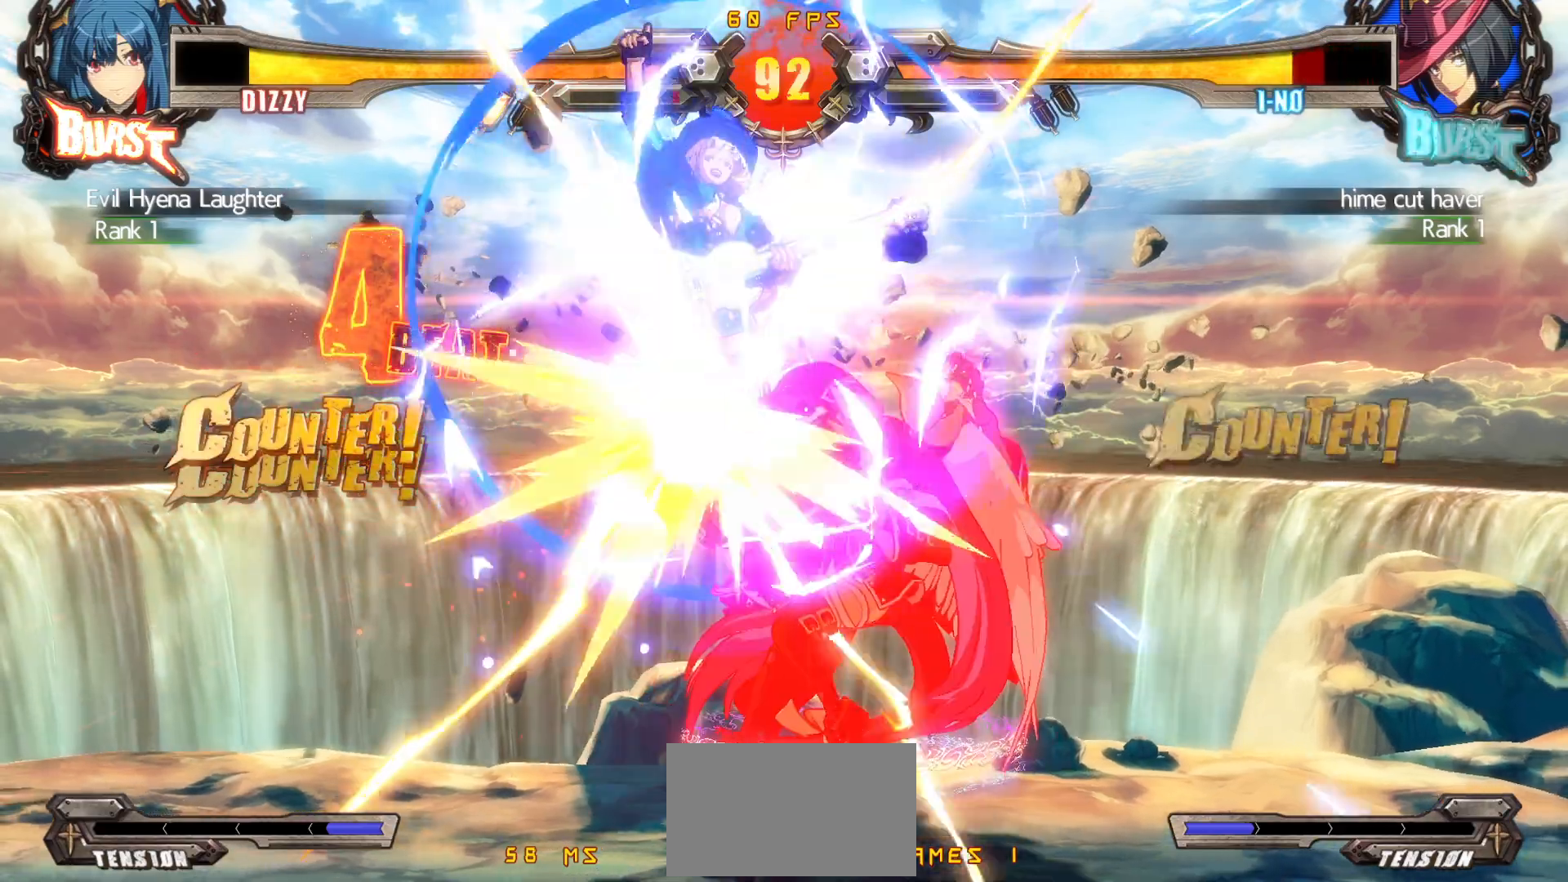
{"buttons": [], "events": []}
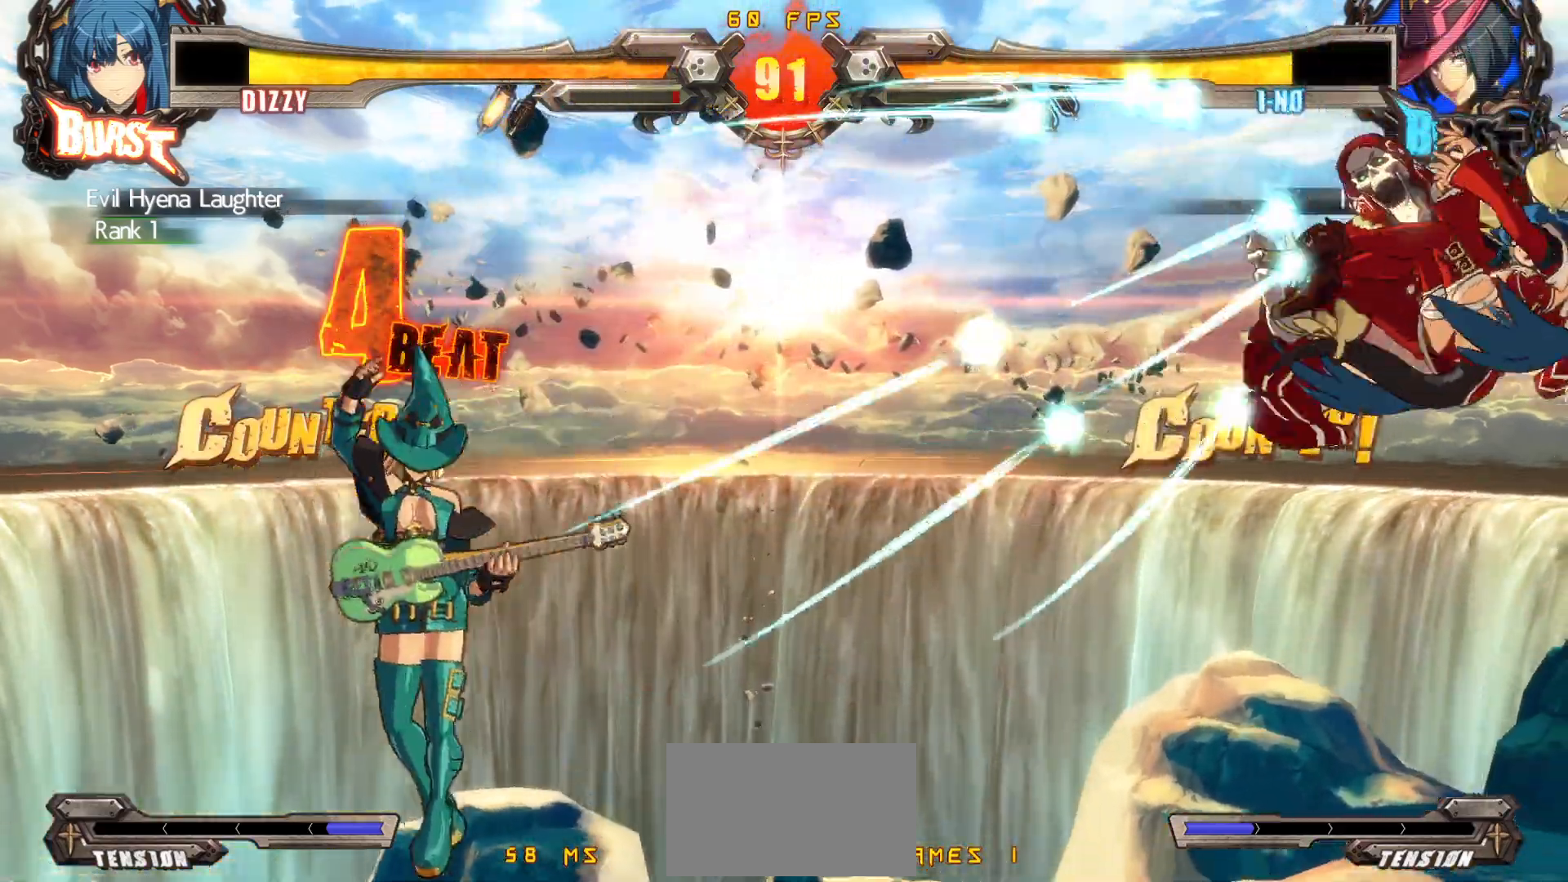
{"buttons": ["DPAD_LEFT"], "events": [[133, "SQUARE", "down"], [233, "DPAD_LEFT", "down"], [250, "SQUARE", "up"], [300, "DPAD_LEFT", "up"], [350, "DPAD_LEFT", "down"]]}
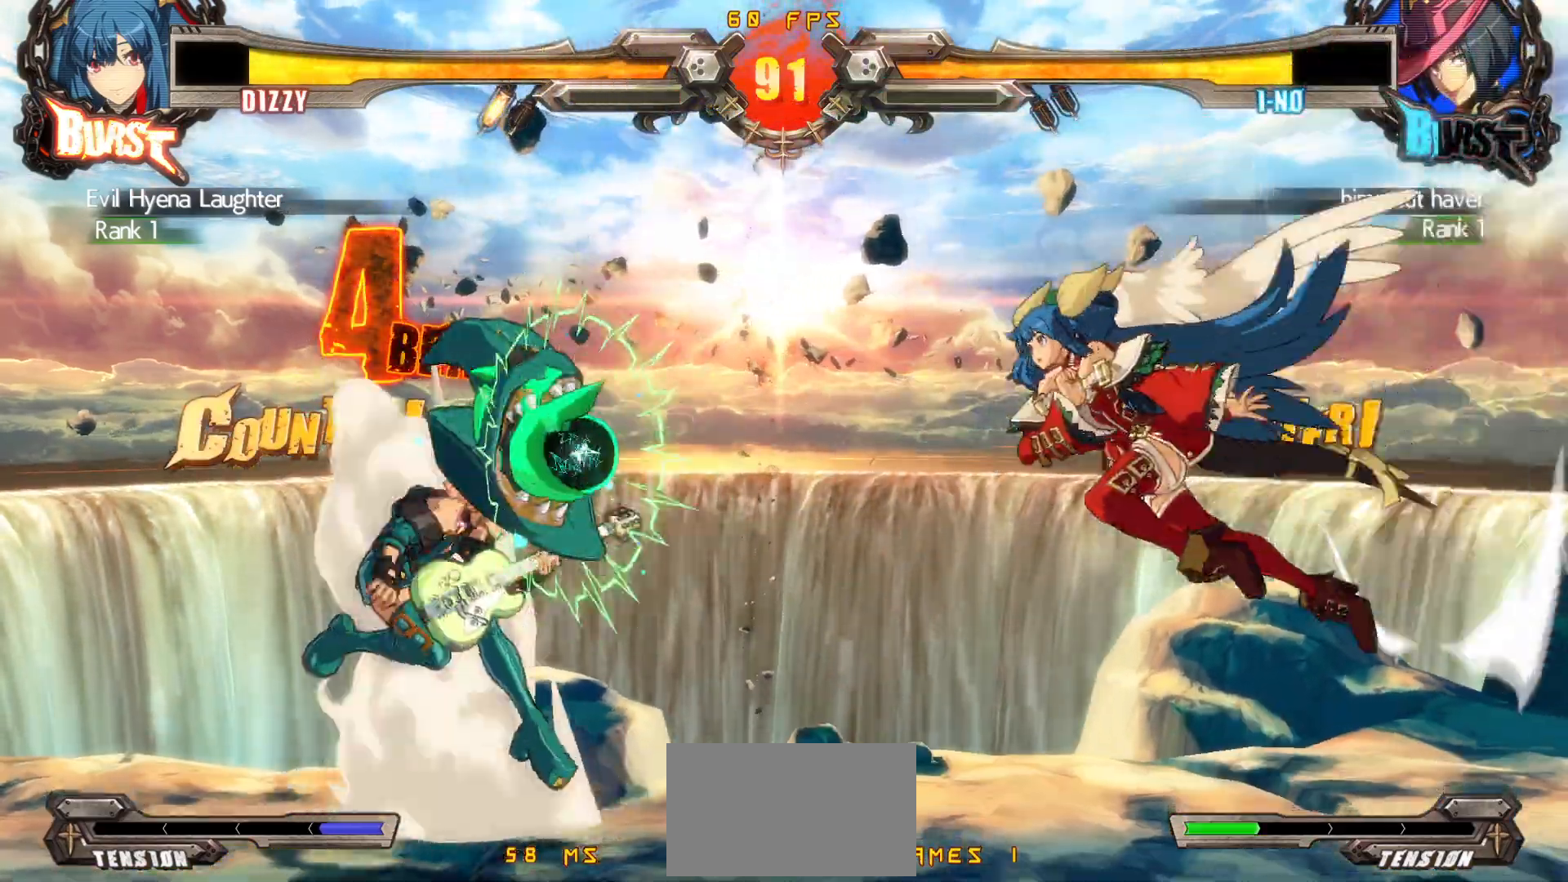
{"buttons": [], "events": [[17, "CROSS", "down"], [33, "DPAD_LEFT", "up"], [83, "DPAD_RIGHT", "down"], [117, "CROSS", "up"], [233, "SQUARE", "down"], [367, "SQUARE", "up"], [383, "DPAD_RIGHT", "up"]]}
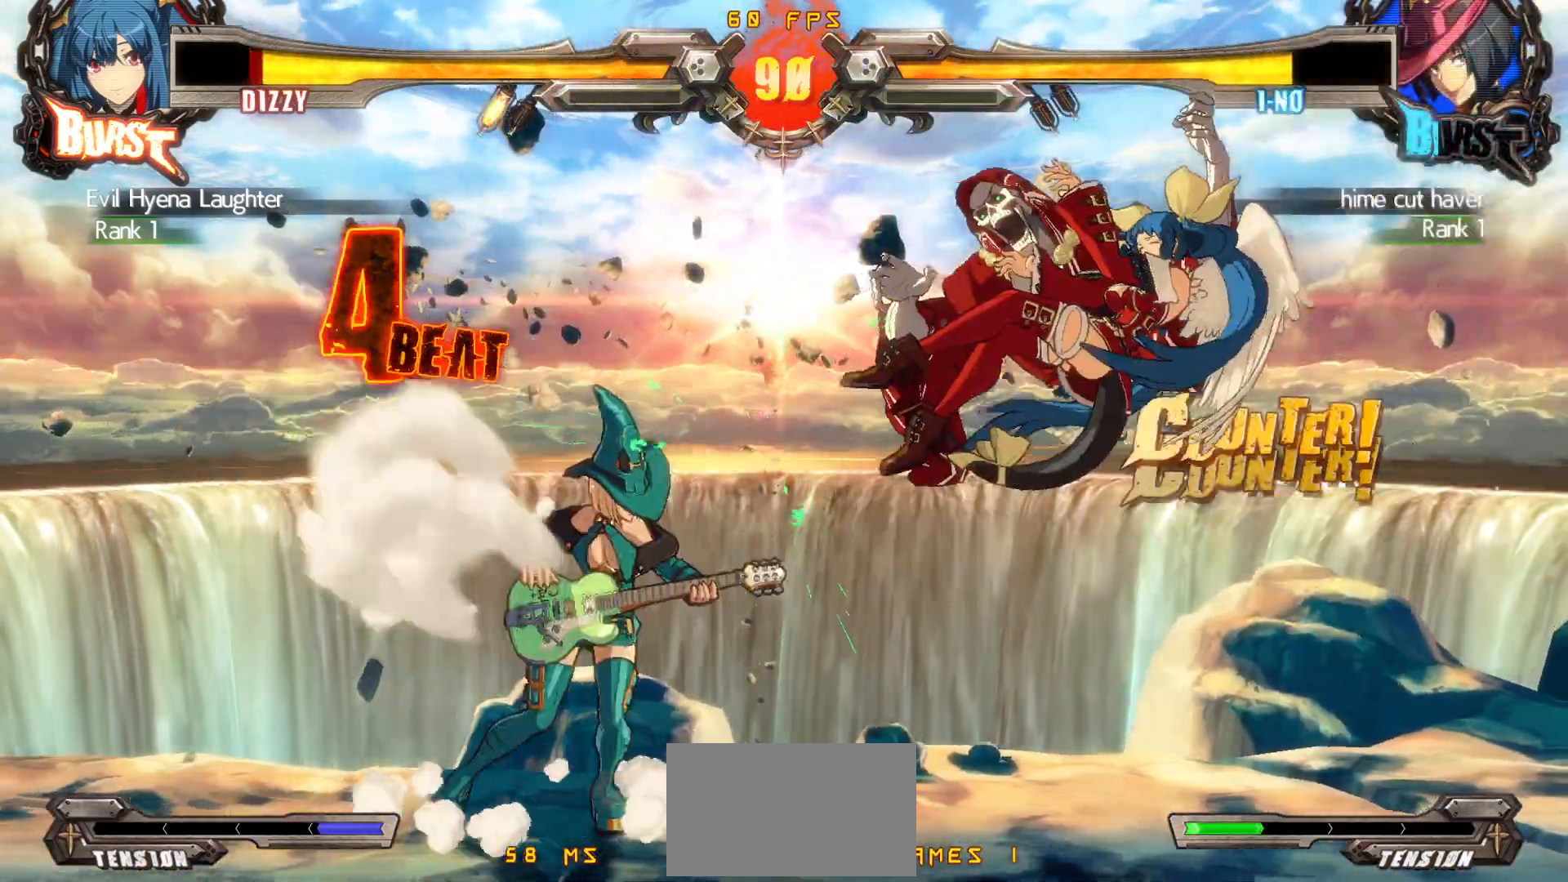
{"buttons": ["CIRCLE", "DPAD_RIGHT"], "events": [[100, "DPAD_LEFT", "down"], [233, "CIRCLE", "down"], [333, "CIRCLE", "up"], [333, "DPAD_LEFT", "up"], [367, "DPAD_RIGHT", "down"], [400, "CIRCLE", "down"]]}
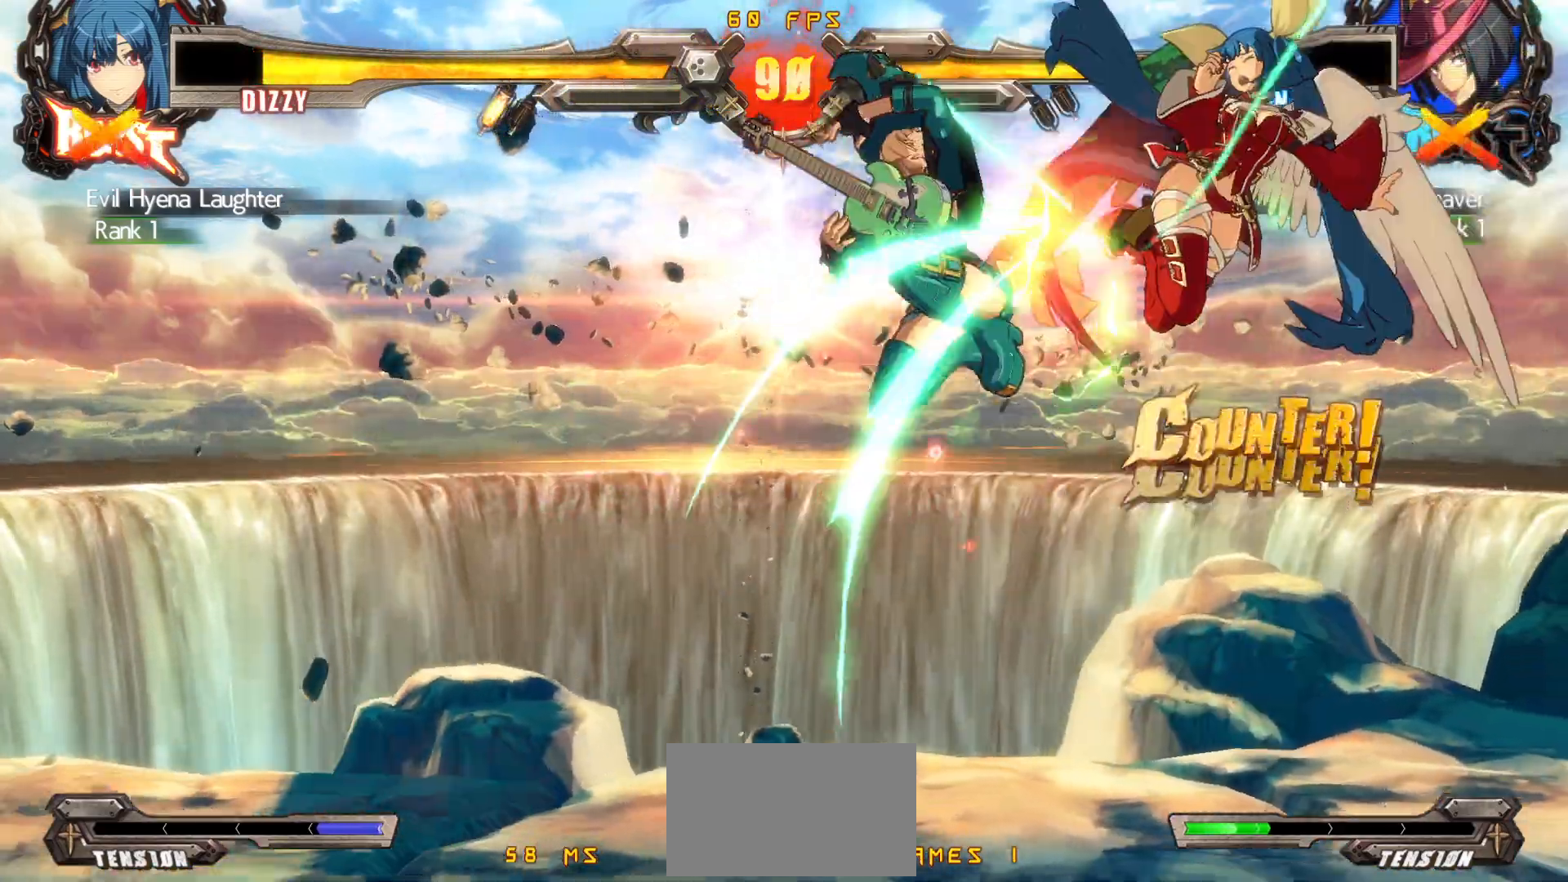
{"buttons": ["SQUARE", "DPAD_DOWN", "DPAD_RIGHT"], "events": [[50, "CIRCLE", "up"], [217, "DPAD_RIGHT", "up"], [450, "DPAD_RIGHT", "down"], [483, "DPAD_DOWN", "down"], [500, "SQUARE", "down"]]}
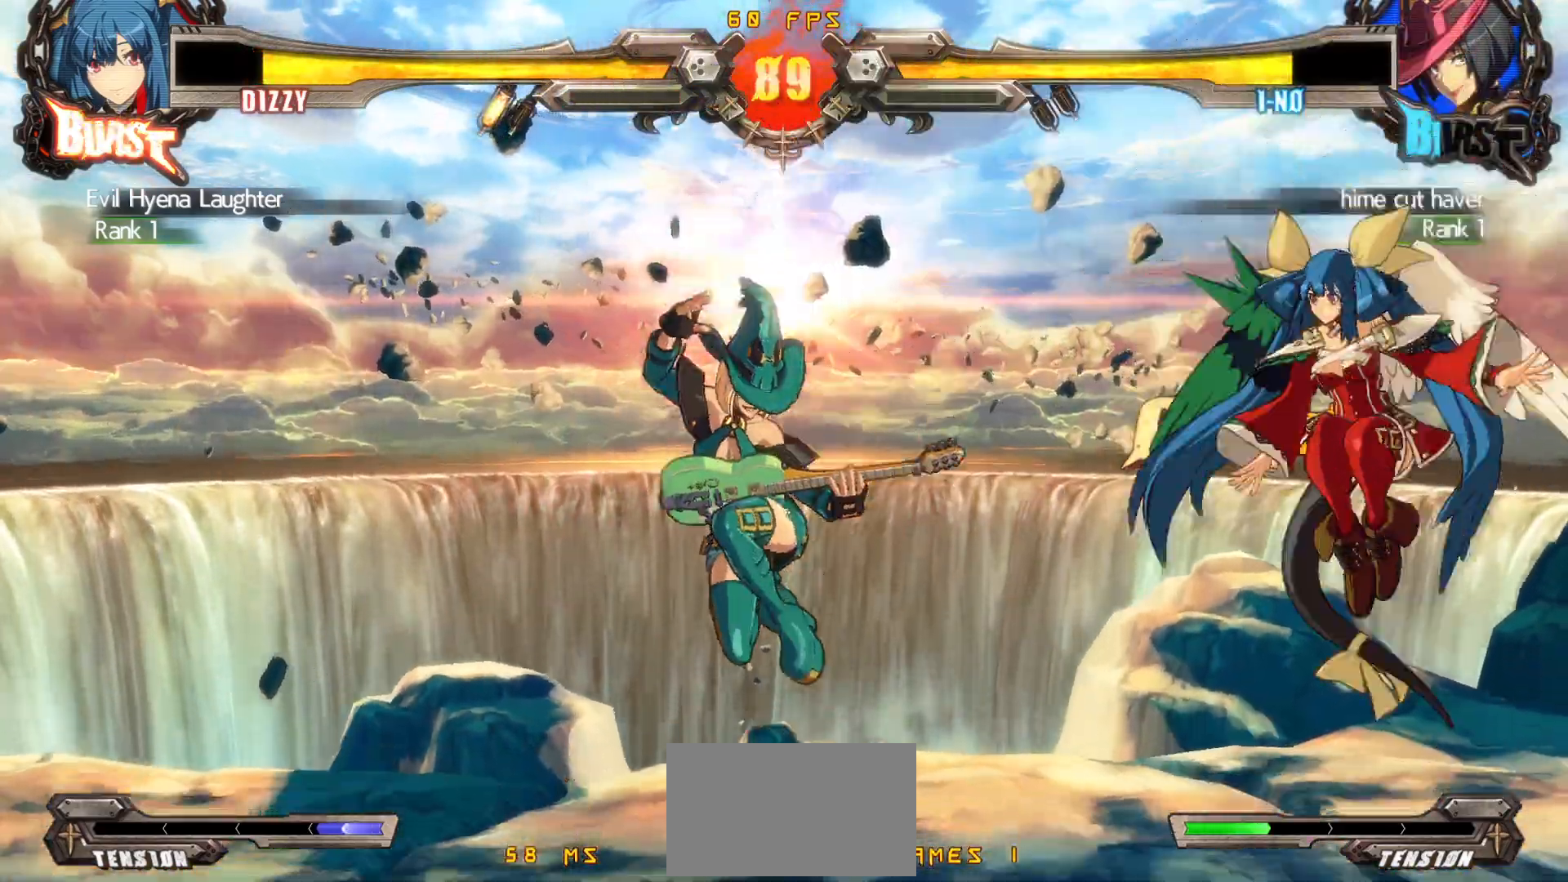
{"buttons": ["TRIANGLE", "DPAD_DOWN", "DPAD_RIGHT"], "events": [[83, "SQUARE", "up"], [383, "TRIANGLE", "down"], [450, "TRIANGLE", "up"], [483, "TRIANGLE", "down"]]}
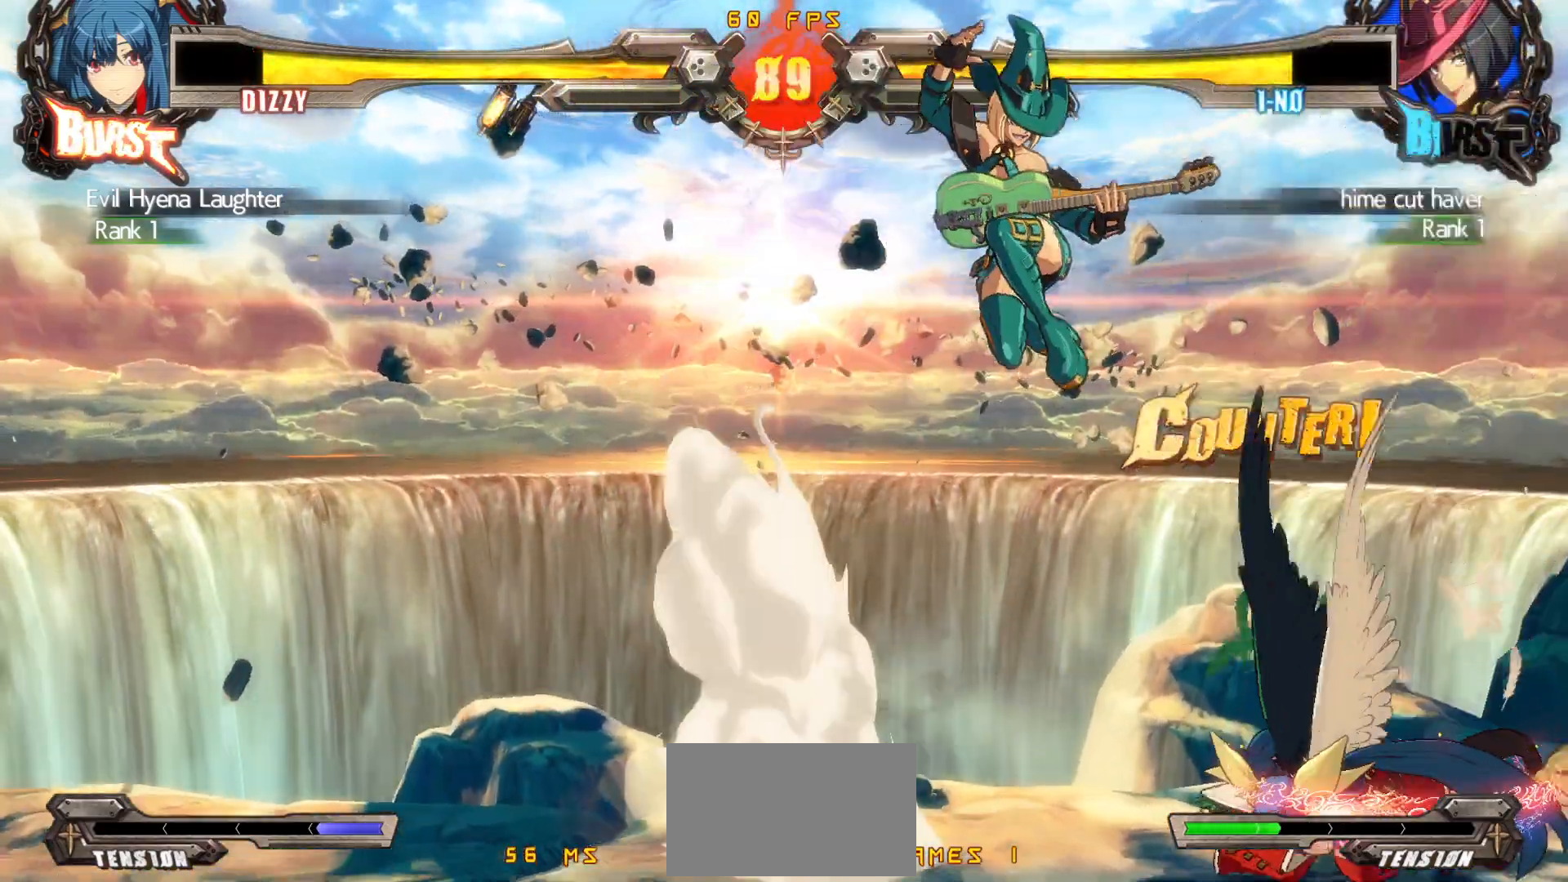
{"buttons": ["DPAD_DOWN", "DPAD_RIGHT"], "events": [[100, "DPAD_RIGHT", "up"], [133, "DPAD_LEFT", "down"], [183, "DPAD_LEFT", "up"], [183, "TRIANGLE", "up"], [217, "DPAD_RIGHT", "down"], [233, "DPAD_DOWN", "up"], [400, "DPAD_DOWN", "down"]]}
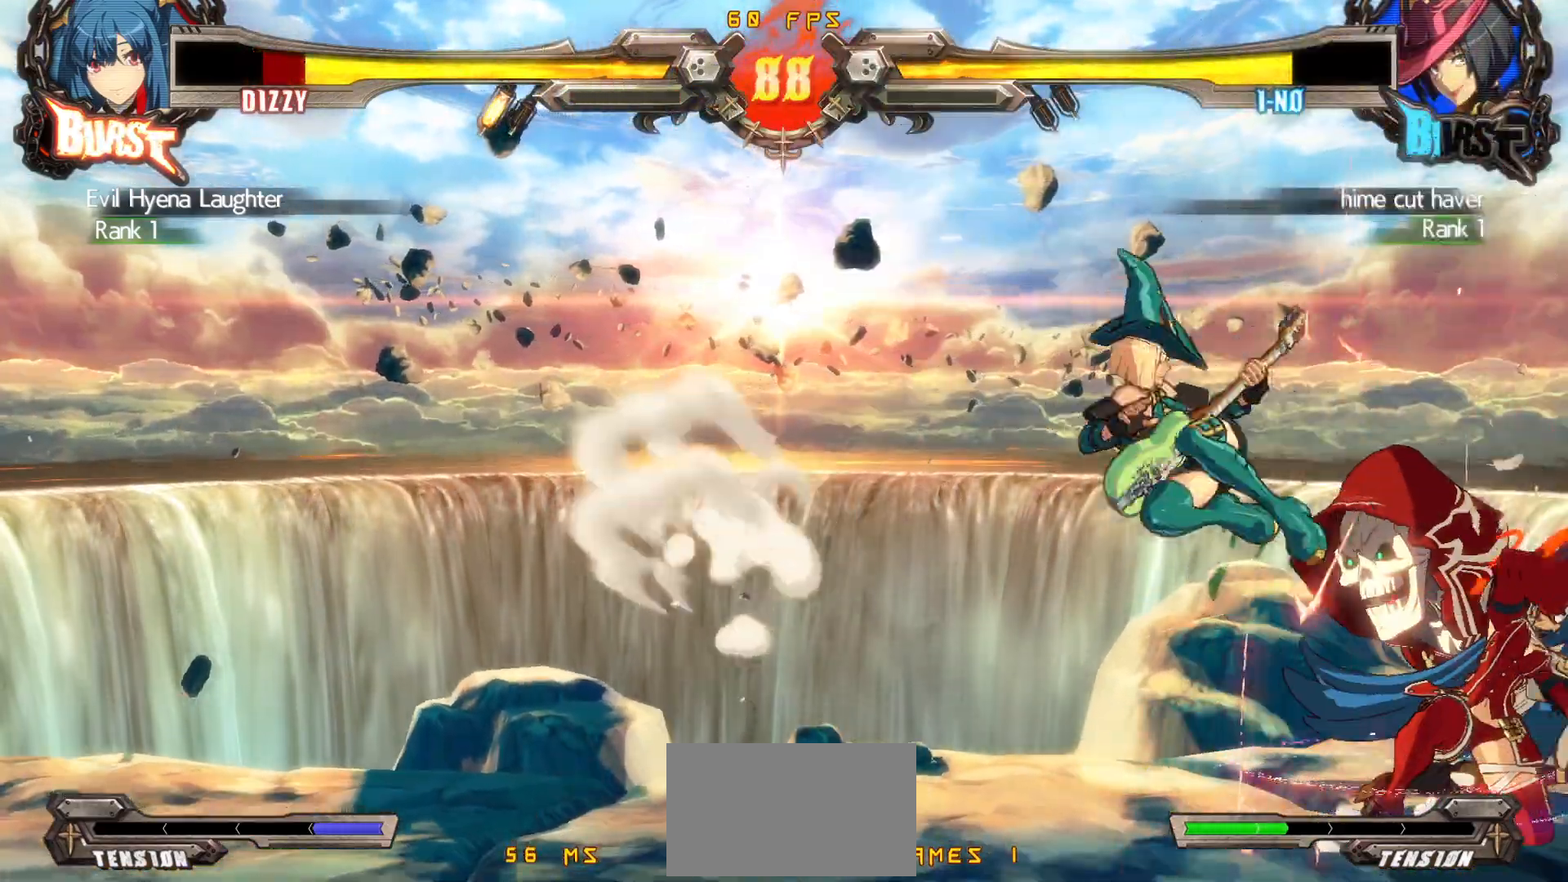
{"buttons": ["DPAD_RIGHT"], "events": [[233, "DPAD_DOWN", "up"]]}
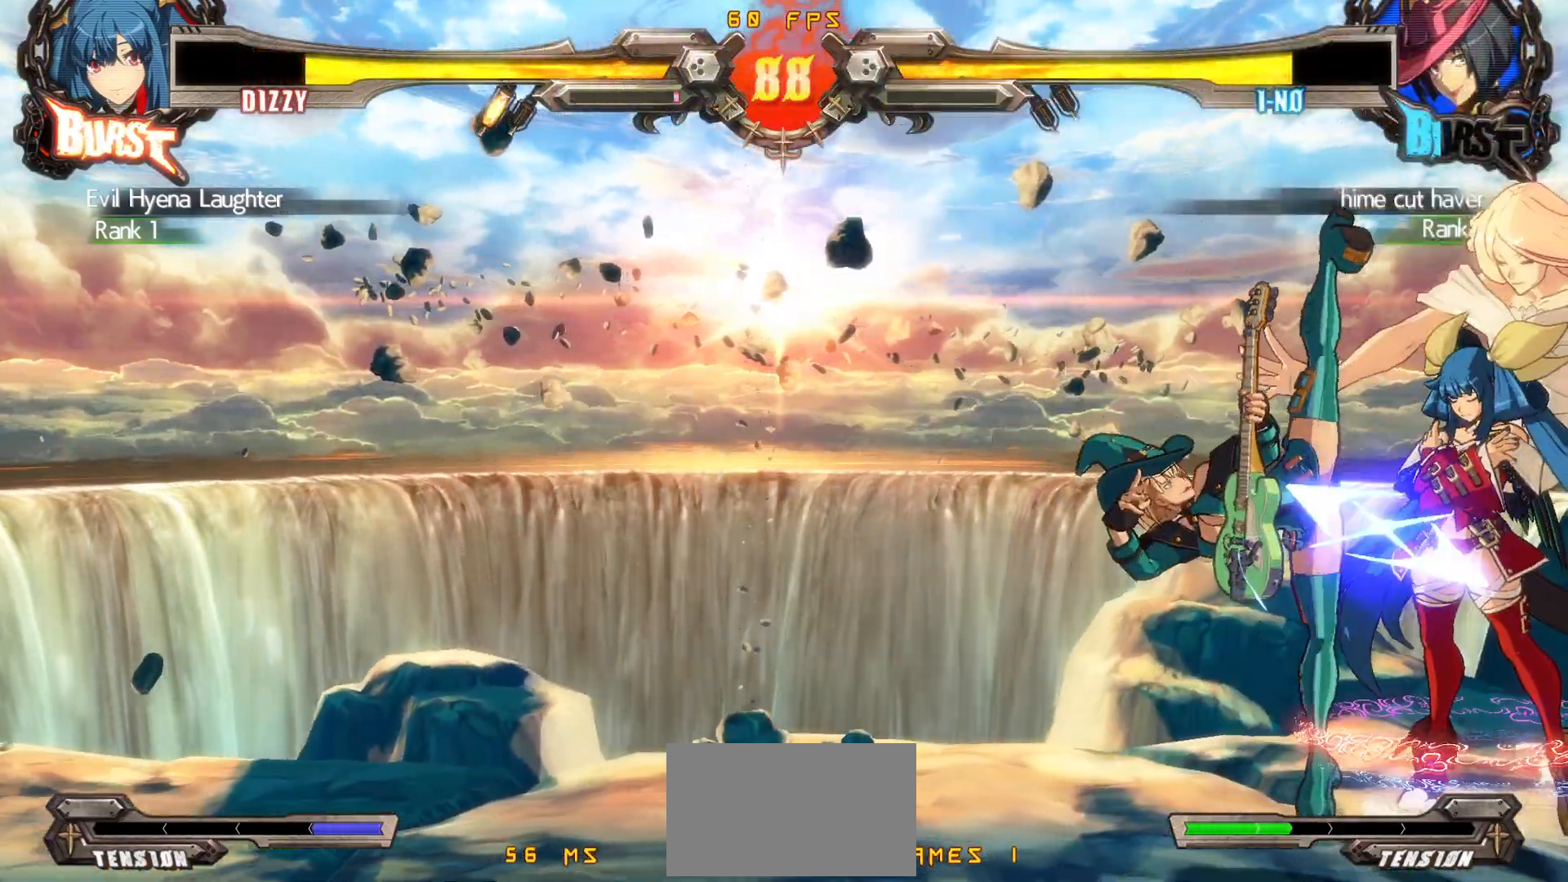
{"buttons": ["DPAD_RIGHT"], "events": [[200, "DPAD_RIGHT", "up"], [267, "DPAD_RIGHT", "down"], [433, "DPAD_DOWN", "down"], [467, "DPAD_DOWN", "up"]]}
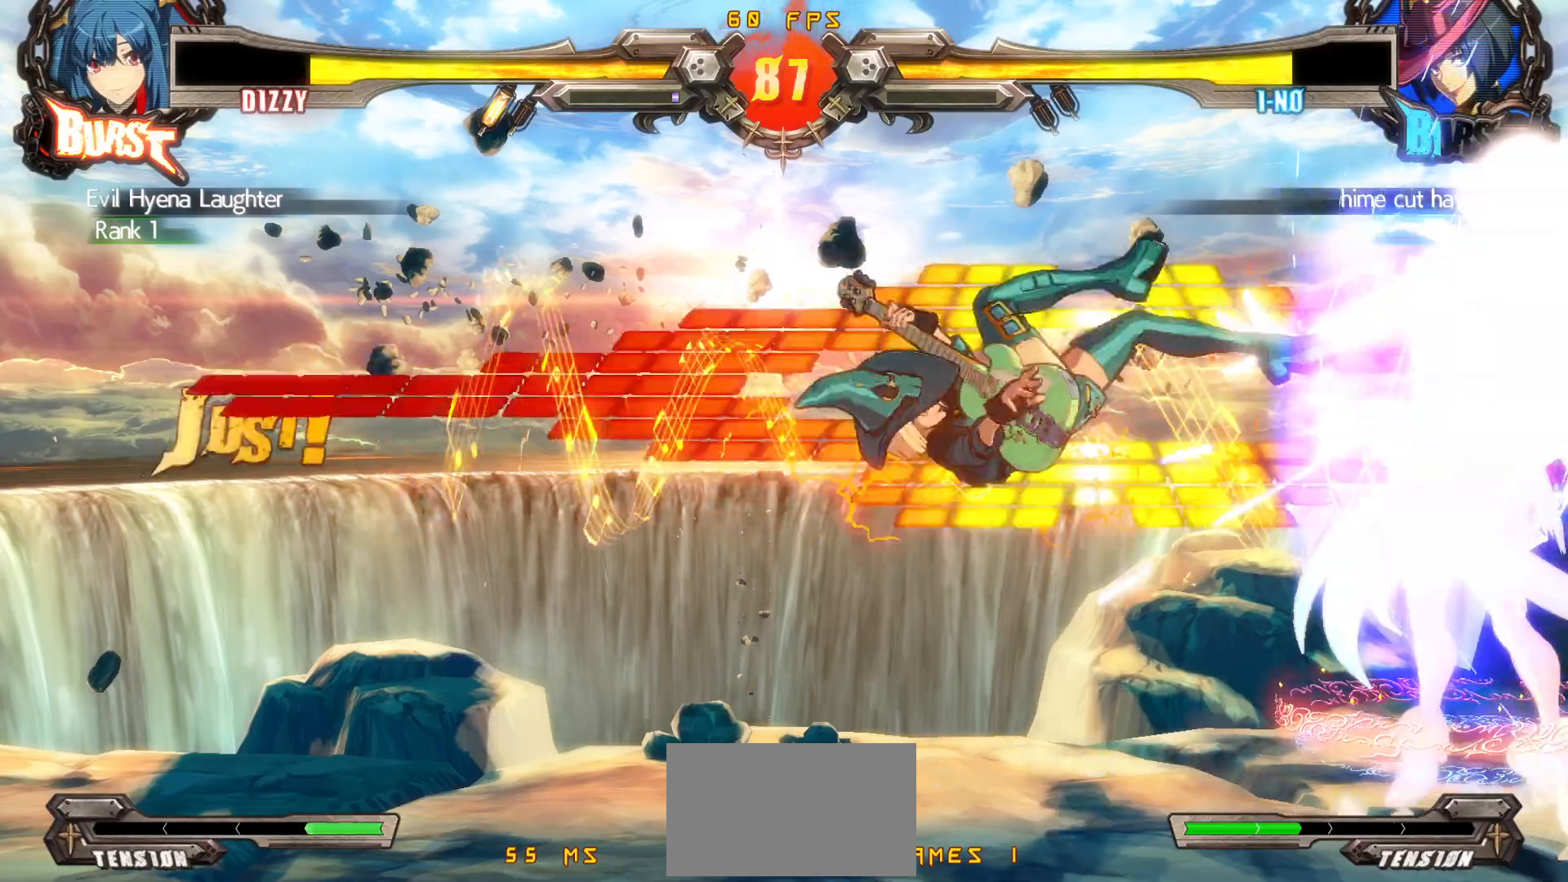
{"buttons": [], "events": [[200, "DPAD_RIGHT", "up"], [350, "CROSS", "down"], [467, "CROSS", "up"]]}
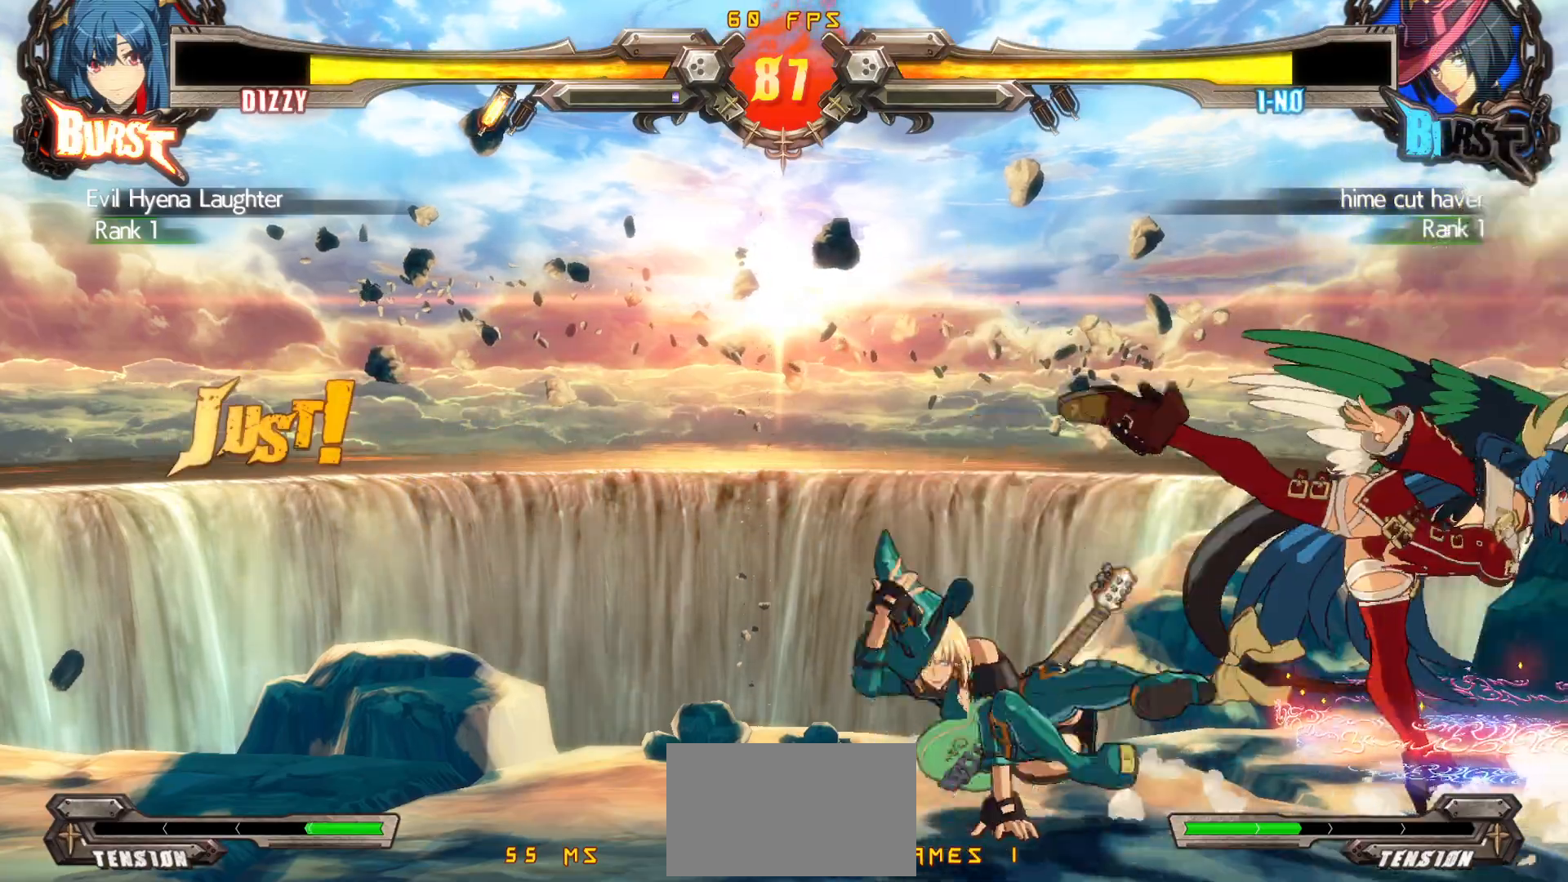
{"buttons": ["CIRCLE"], "events": [[67, "TRIANGLE", "down"], [283, "TRIANGLE", "up"], [400, "CIRCLE", "down"], [433, "CIRCLE", "up"], [467, "CIRCLE", "down"]]}
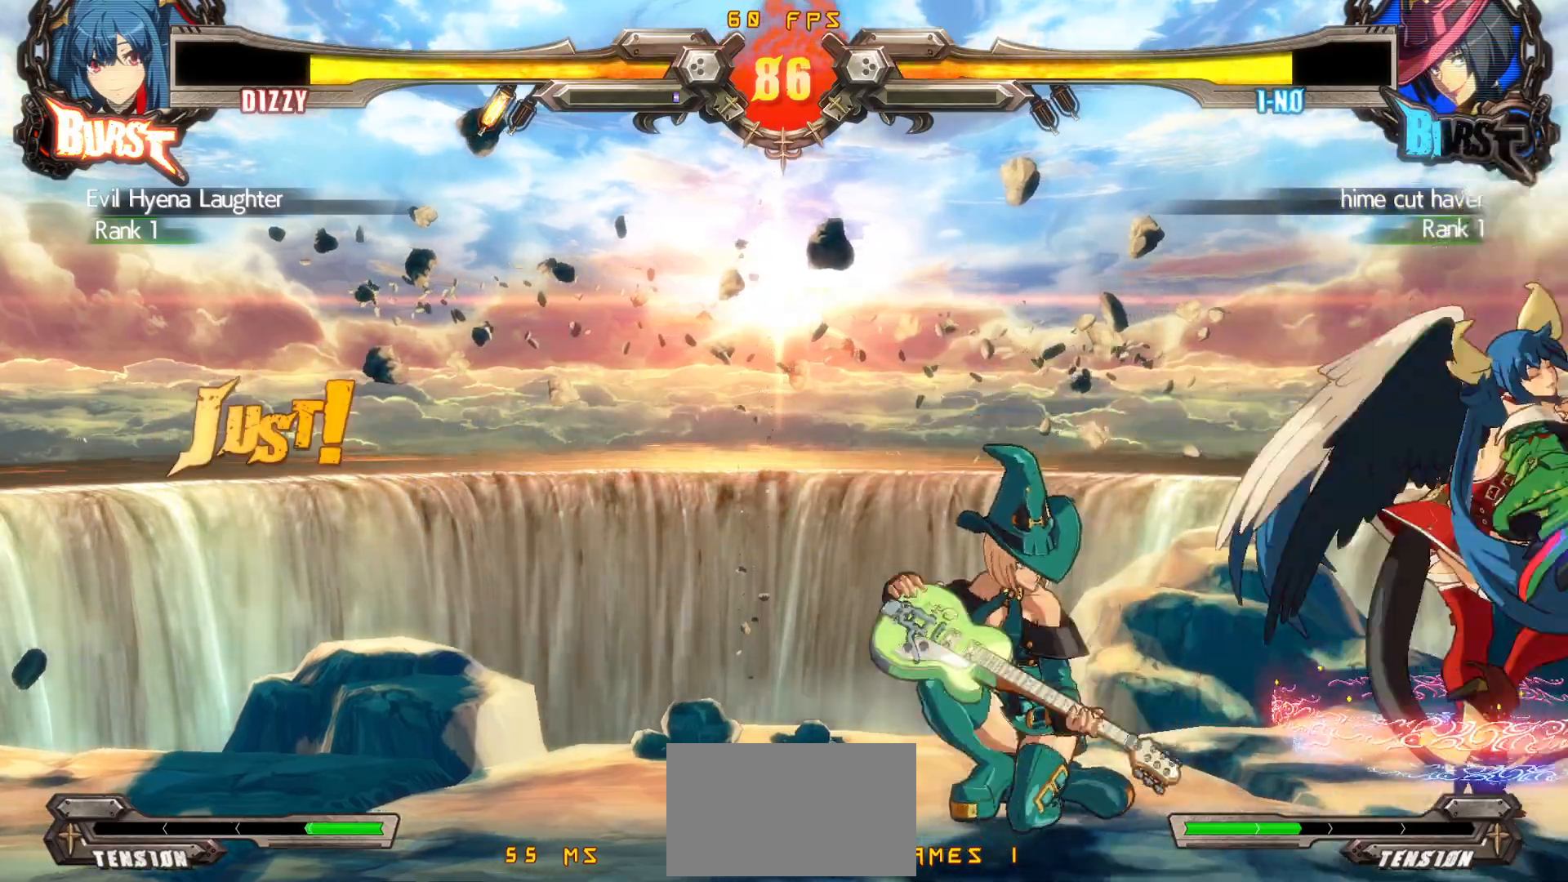
{"buttons": ["R1"], "events": [[117, "DPAD_DOWN", "down"], [133, "CIRCLE", "up"], [283, "R1", "down"], [450, "DPAD_DOWN", "up"]]}
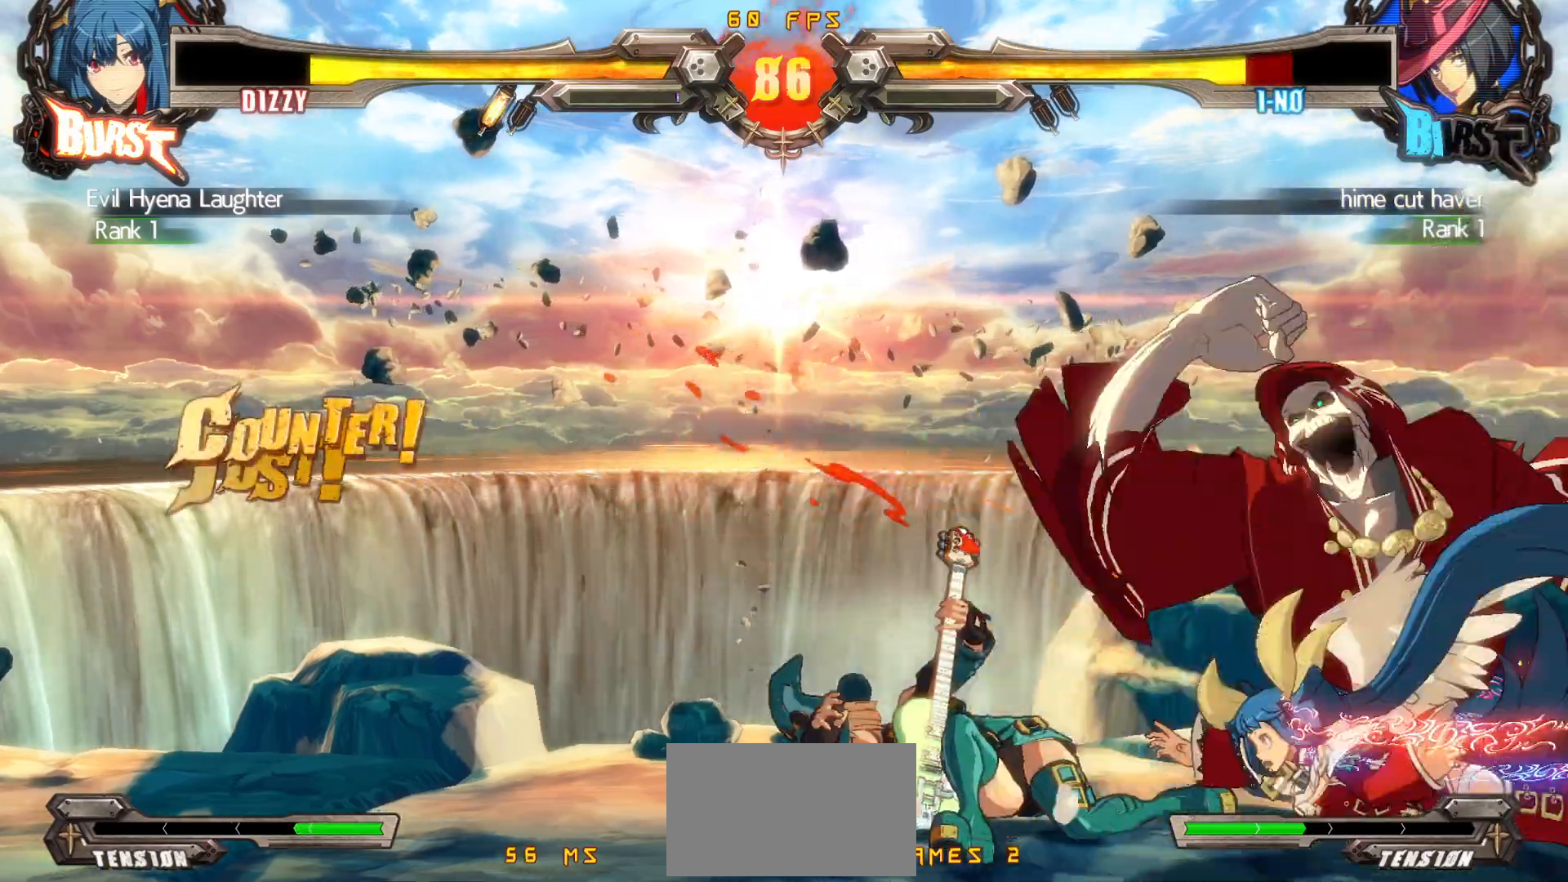
{"buttons": [], "events": [[33, "R1", "up"], [233, "DPAD_DOWN", "down"], [283, "DPAD_RIGHT", "down"], [300, "DPAD_DOWN", "up"], [333, "CIRCLE", "down"], [367, "DPAD_RIGHT", "up"], [433, "CIRCLE", "up"]]}
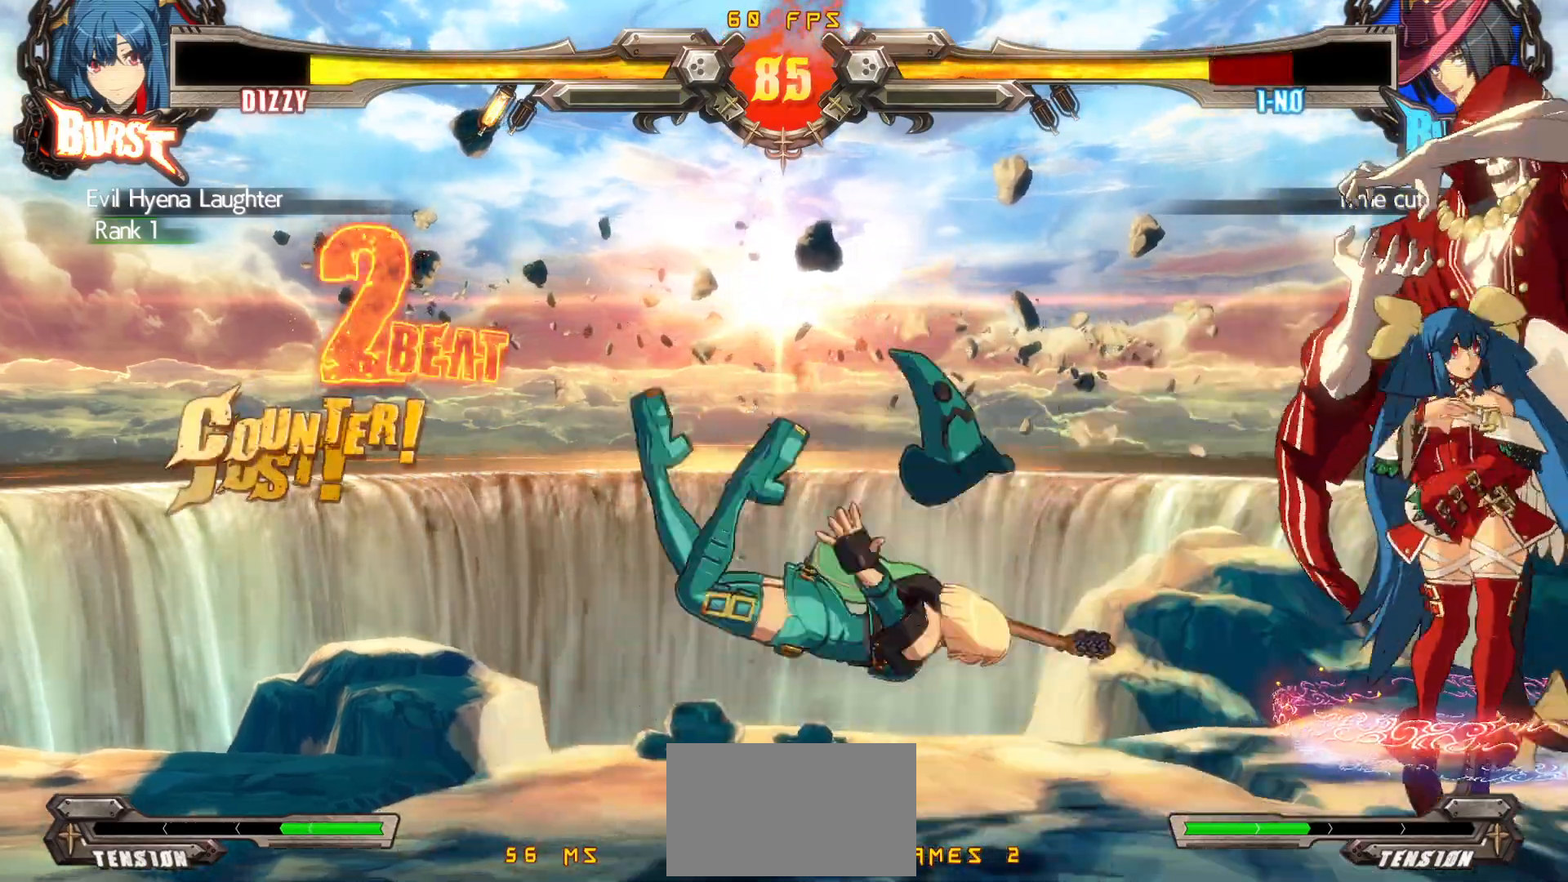
{"buttons": ["DPAD_LEFT"], "events": [[333, "DPAD_LEFT", "down"], [417, "DPAD_LEFT", "up"], [467, "DPAD_LEFT", "down"]]}
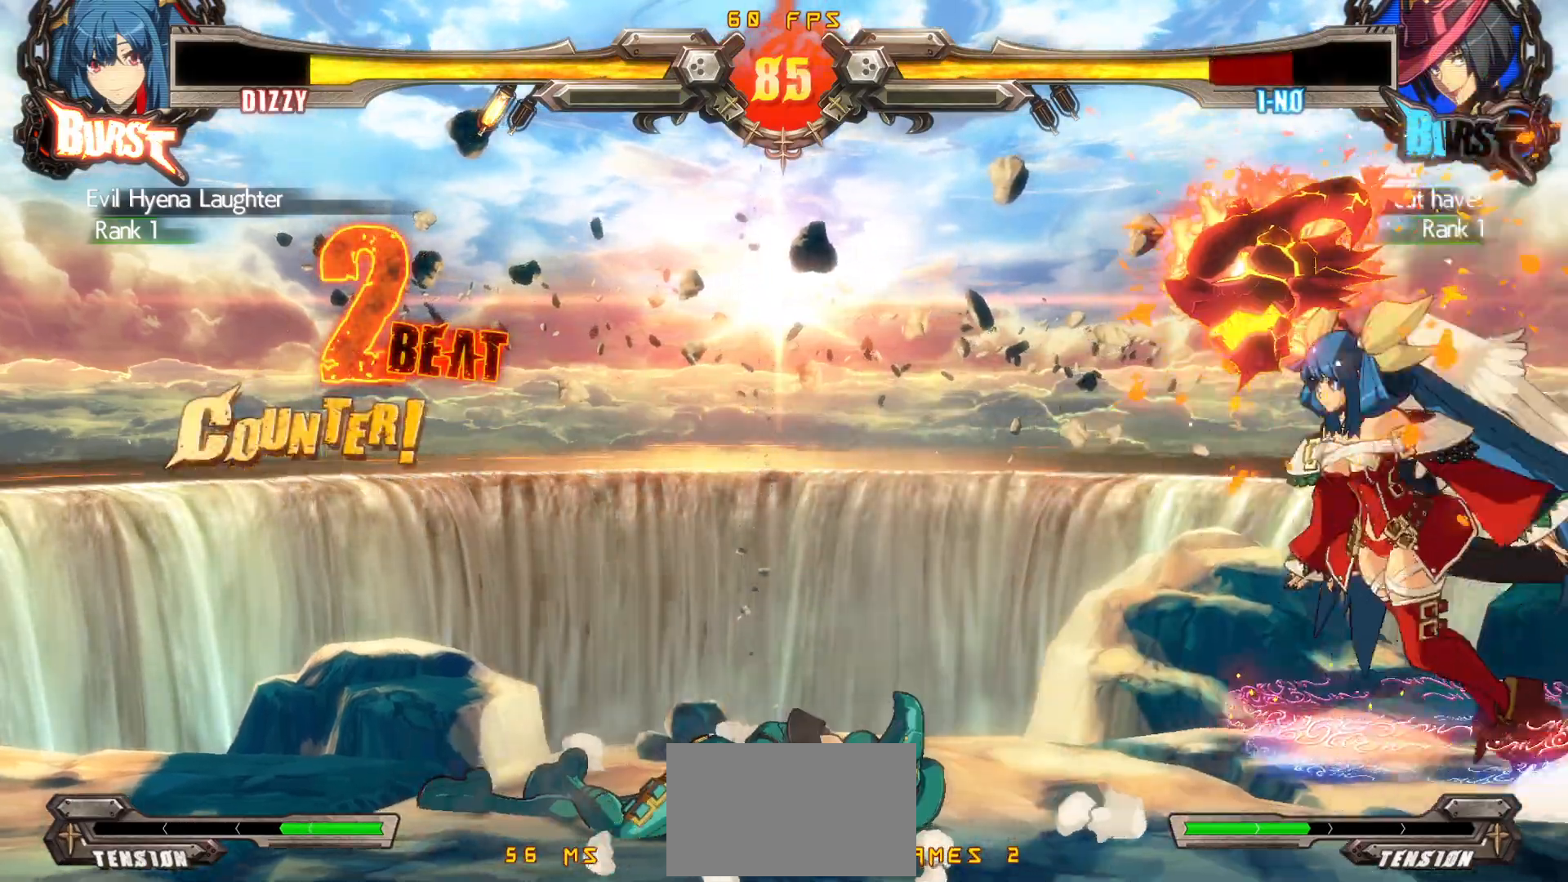
{"buttons": ["DPAD_LEFT"], "events": [[200, "DPAD_LEFT", "up"], [200, "DPAD_UP", "down"], [250, "DPAD_LEFT", "down"], [267, "DPAD_UP", "up"]]}
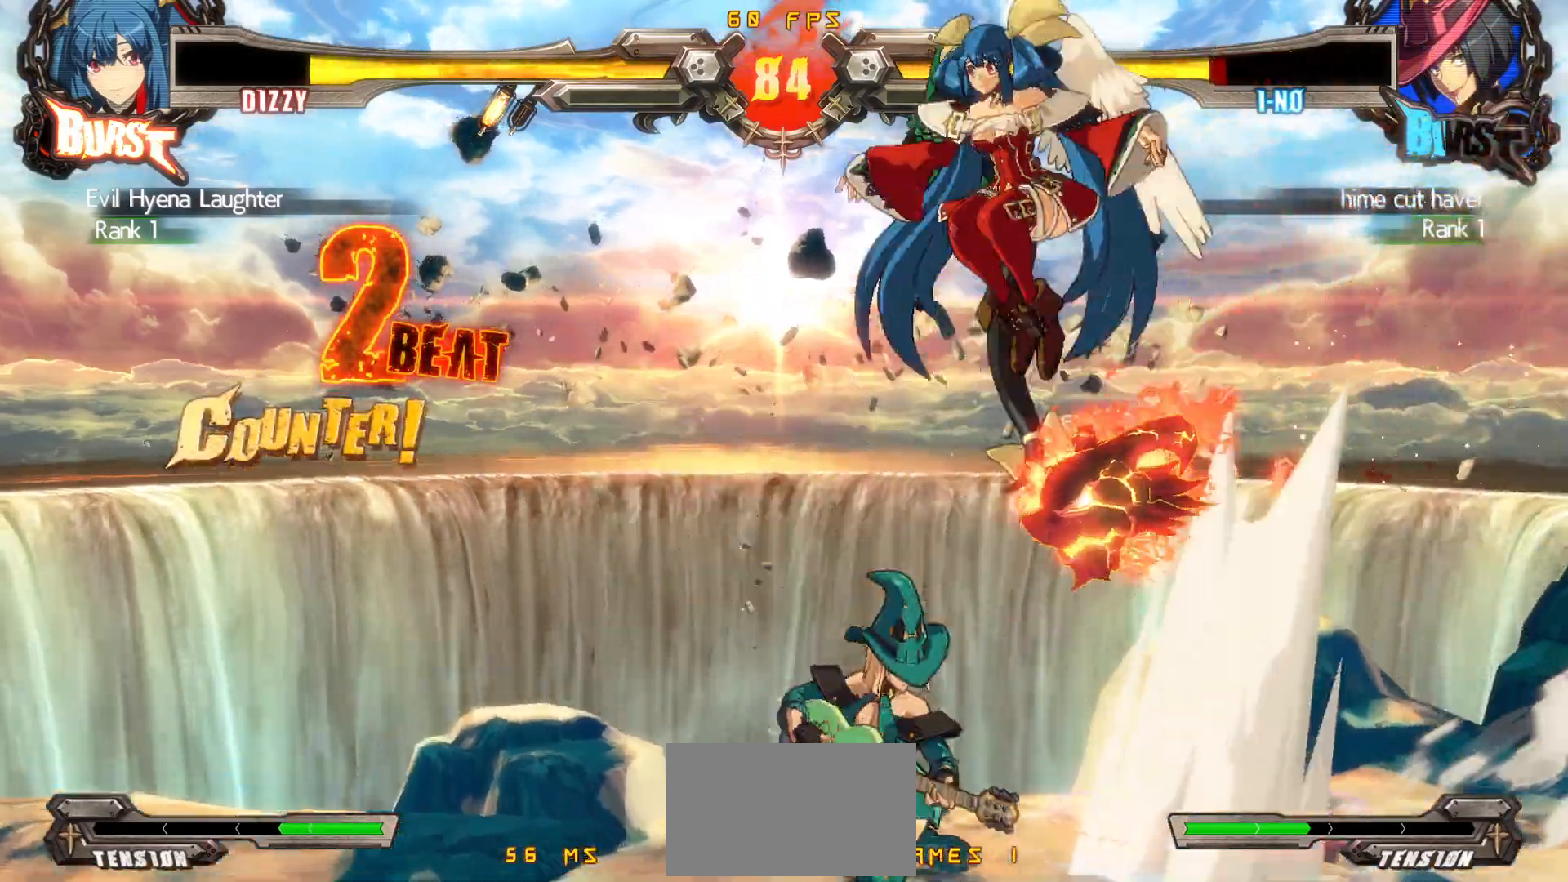
{"buttons": ["CROSS", "DPAD_DOWN"], "events": [[50, "DPAD_LEFT", "up"], [383, "DPAD_DOWN", "down"], [483, "CROSS", "down"]]}